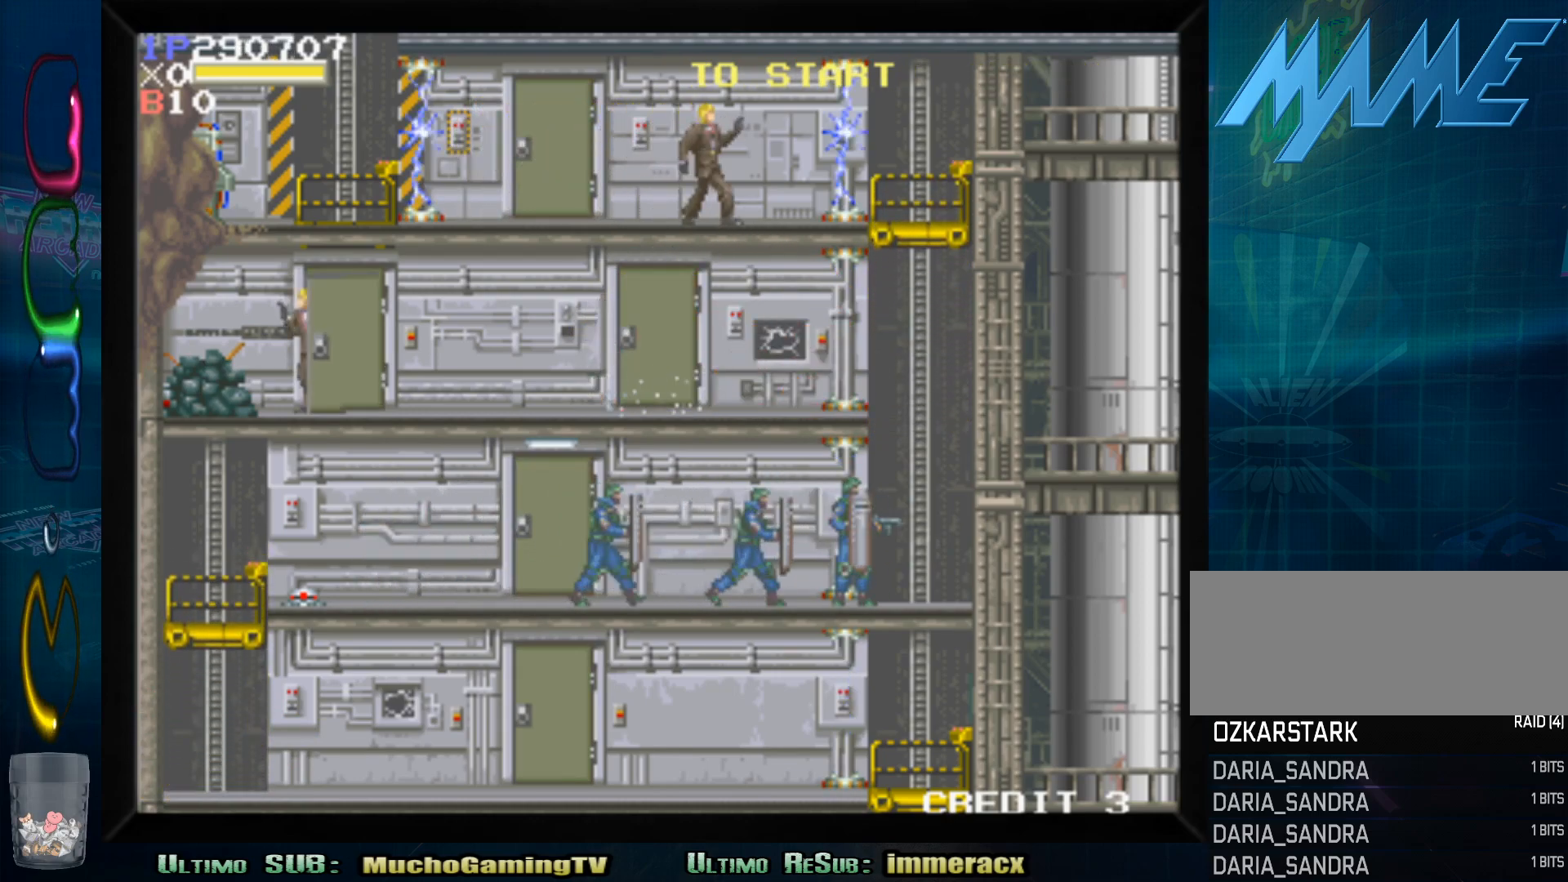
Gameplay with a controller (arcade stick); each line is a JSON object with the inputs held at the frame after it. "events" lists button and stick changes between this image and that frame as [ms after this image, input, new state], when the widget could be followed in between. Not read: L3 R3.
{"buttons": ["SQUARE"], "left_stick": "center", "events": [[83, "left_stick", "center"], [367, "left_stick", "left"], [450, "SQUARE", "down"], [450, "left_stick", "center"]]}
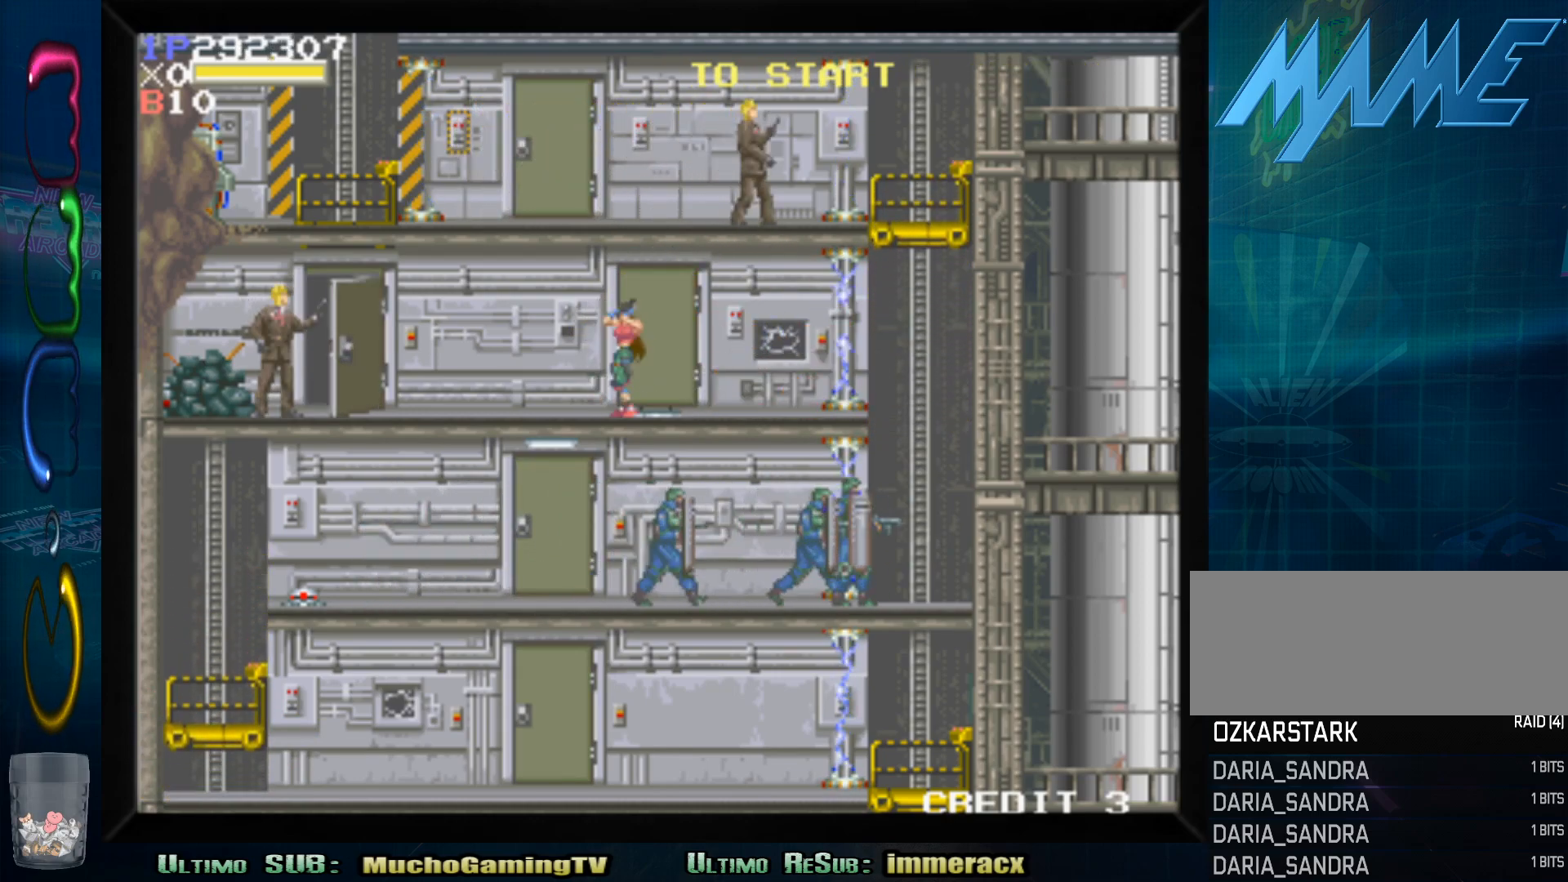
{"buttons": [], "left_stick": "down", "events": [[33, "SQUARE", "up"], [100, "SQUARE", "down"], [183, "SQUARE", "up"], [217, "left_stick", "down"], [250, "SQUARE", "down"], [333, "SQUARE", "up"], [400, "SQUARE", "down"], [483, "SQUARE", "up"]]}
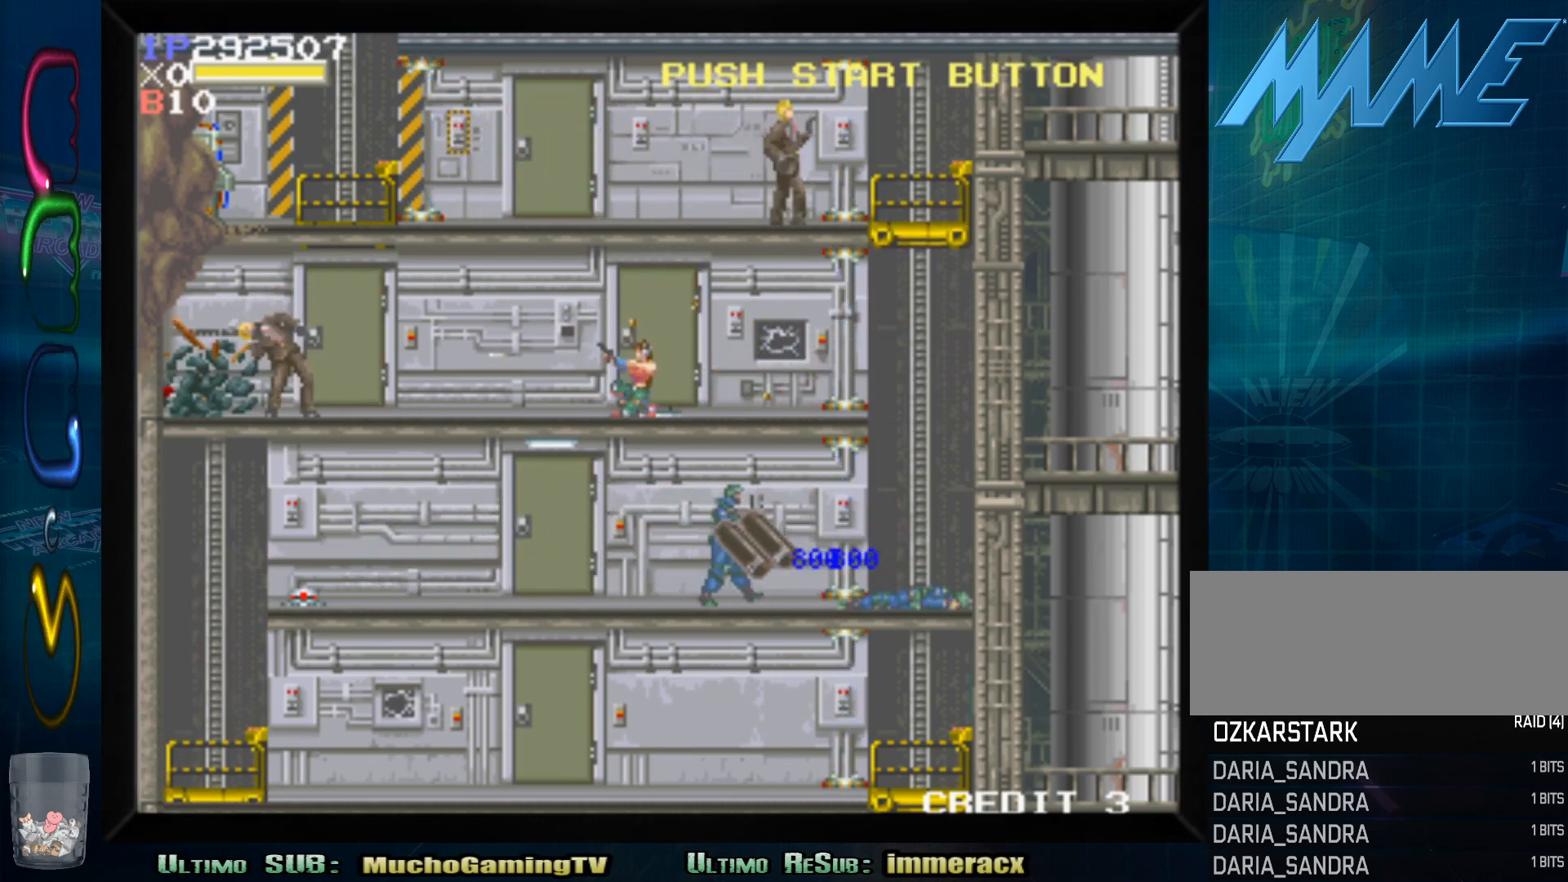
{"buttons": [], "left_stick": "down", "events": [[50, "SQUARE", "down"], [133, "SQUARE", "up"], [217, "SQUARE", "down"], [283, "SQUARE", "up"], [383, "SQUARE", "down"], [450, "SQUARE", "up"]]}
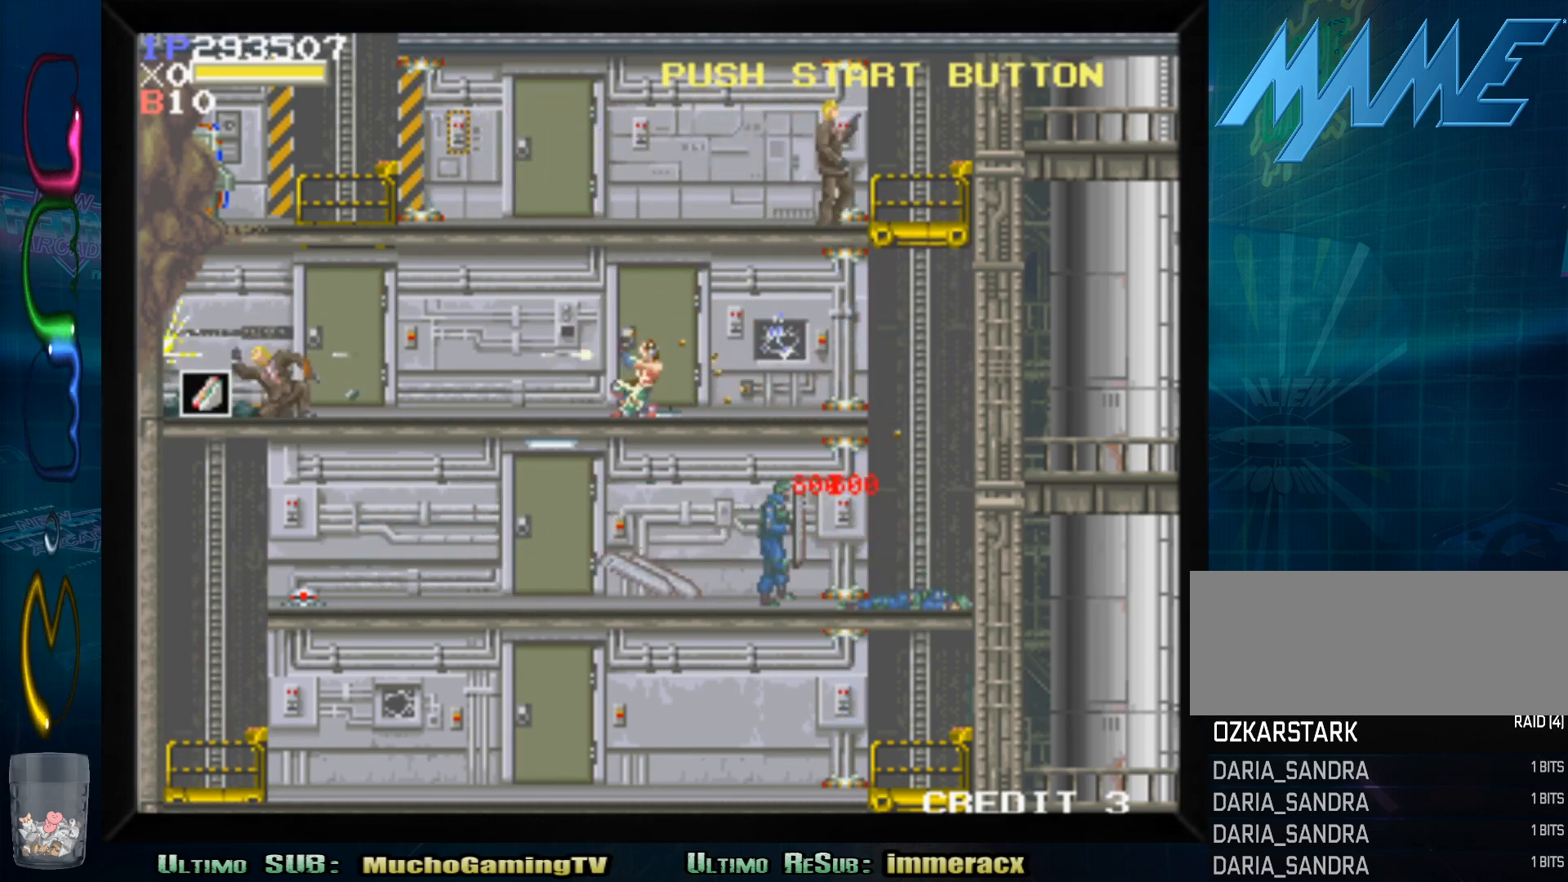
{"buttons": [], "left_stick": "down", "events": [[33, "SQUARE", "down"], [100, "SQUARE", "up"], [183, "SQUARE", "down"], [250, "SQUARE", "up"], [350, "SQUARE", "down"], [433, "SQUARE", "up"]]}
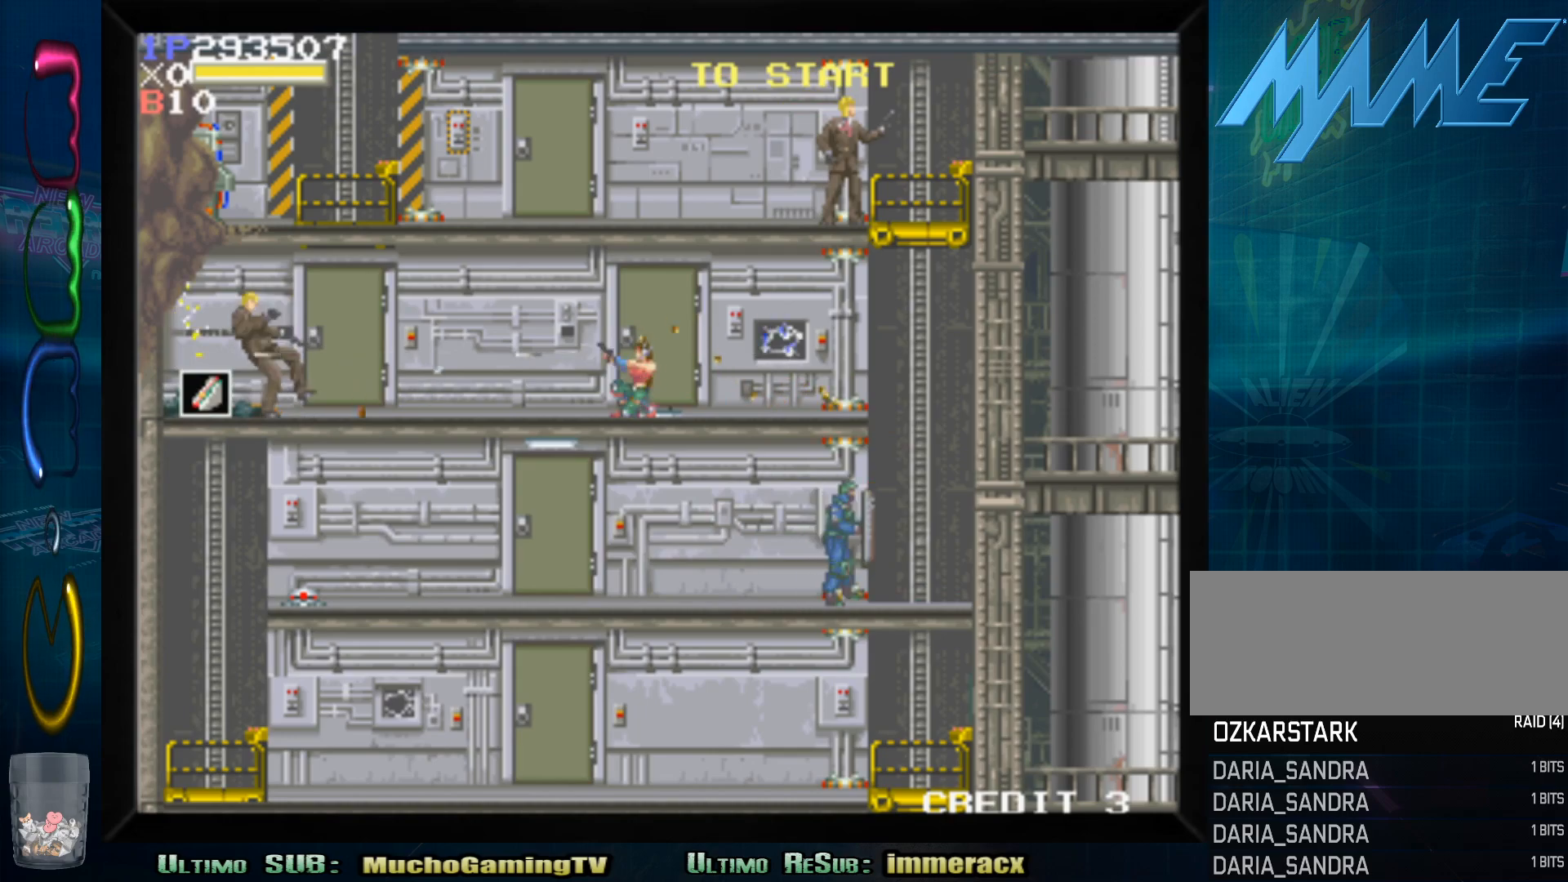
{"buttons": [], "left_stick": "down", "events": [[17, "SQUARE", "down"], [67, "SQUARE", "up"], [167, "SQUARE", "down"], [250, "SQUARE", "up"], [333, "SQUARE", "down"], [400, "SQUARE", "up"]]}
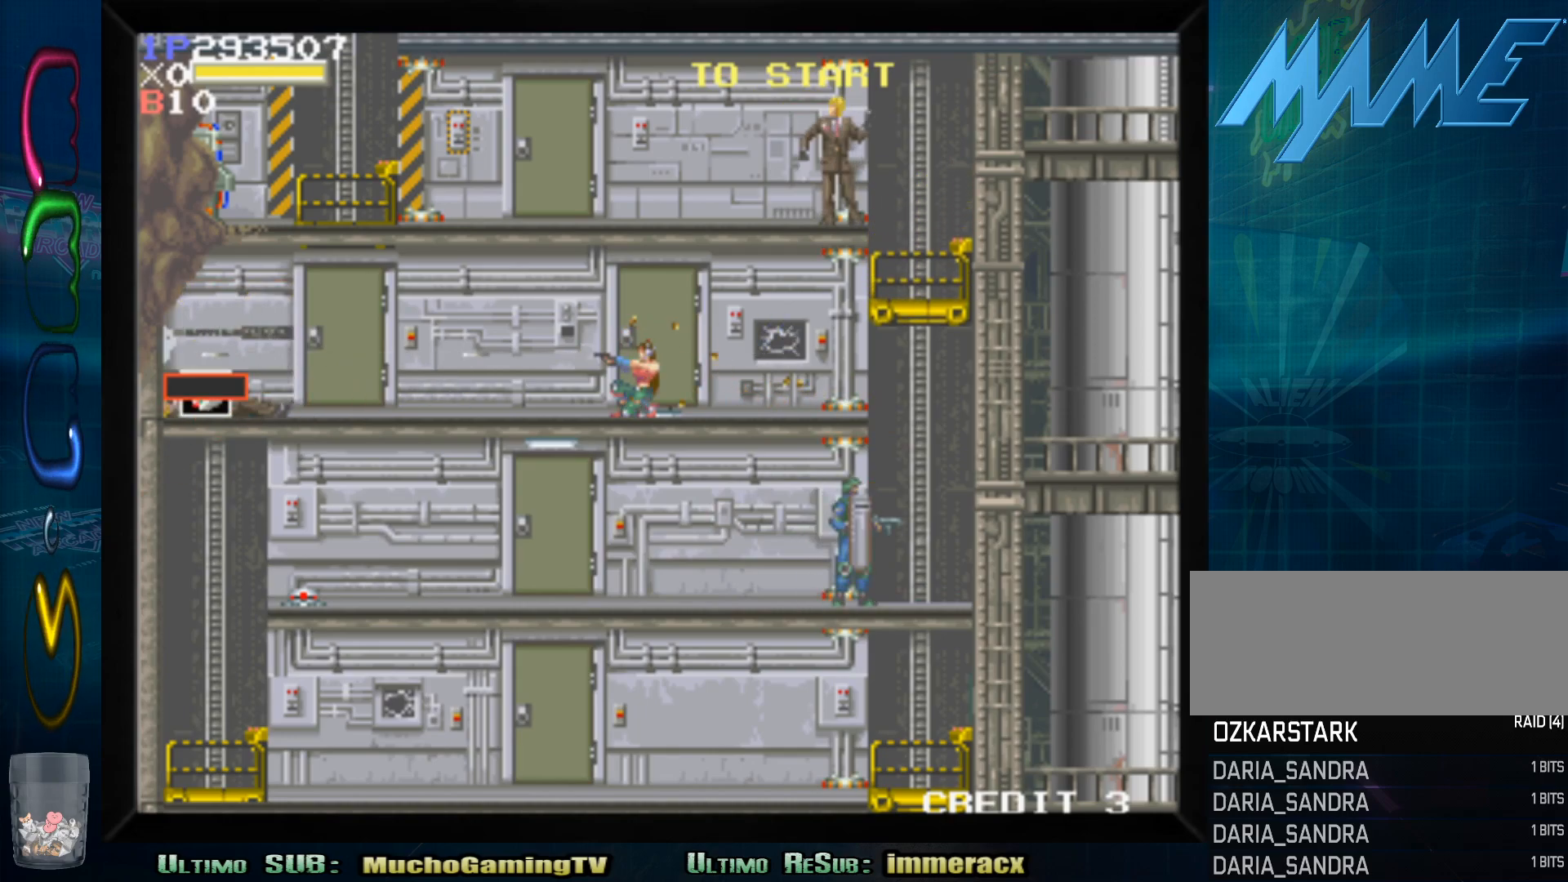
{"buttons": [], "left_stick": "right", "events": [[83, "left_stick", "center"], [367, "left_stick", "right"]]}
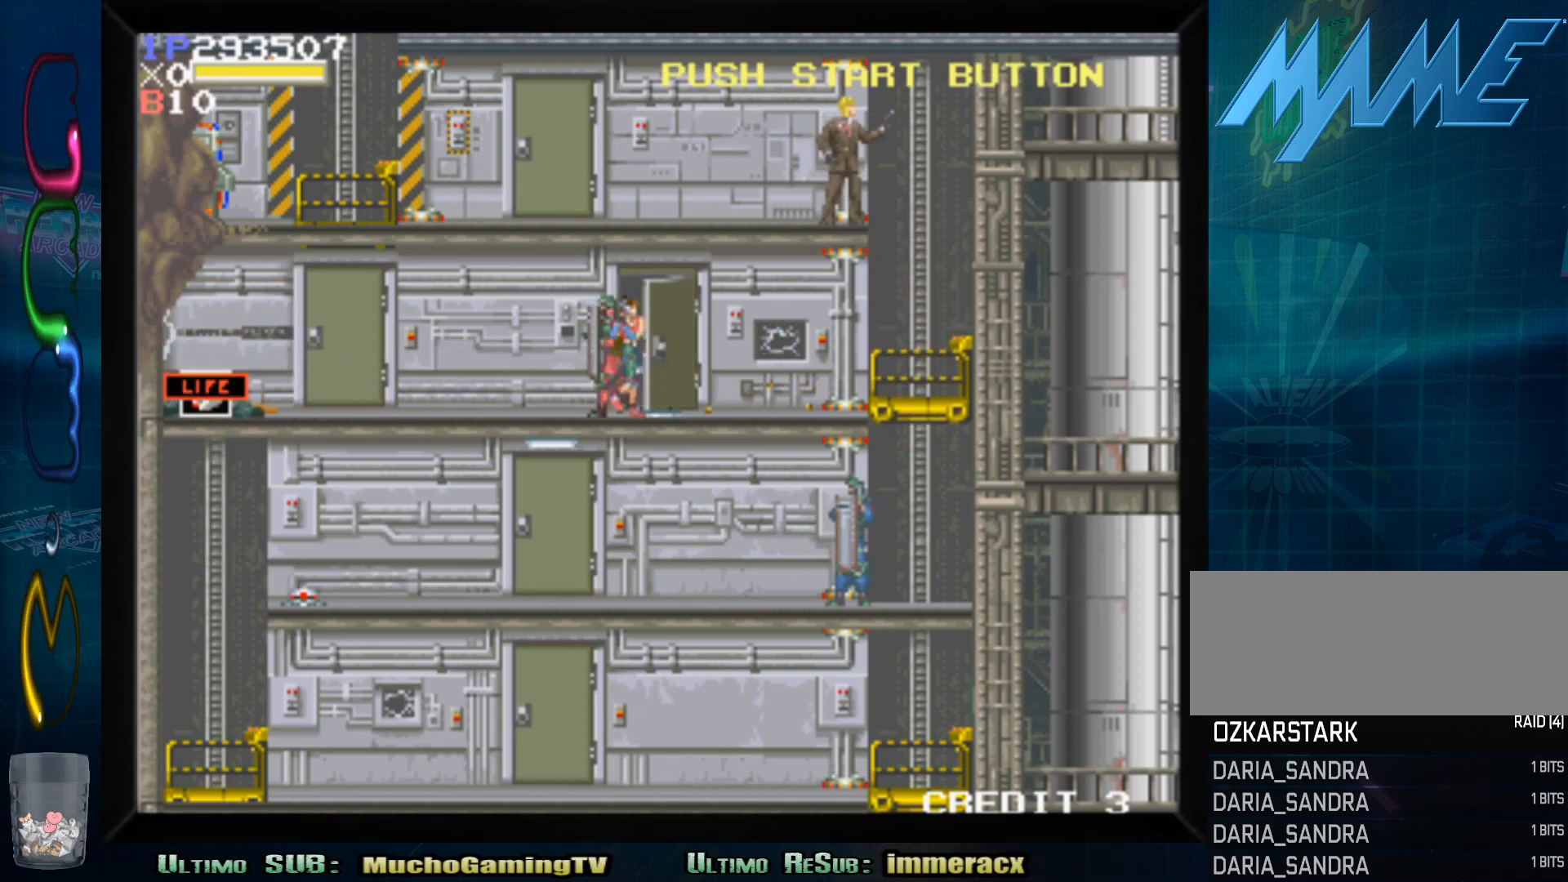
{"buttons": [], "left_stick": "right", "events": [[67, "left_stick", "center"], [167, "left_stick", "right"]]}
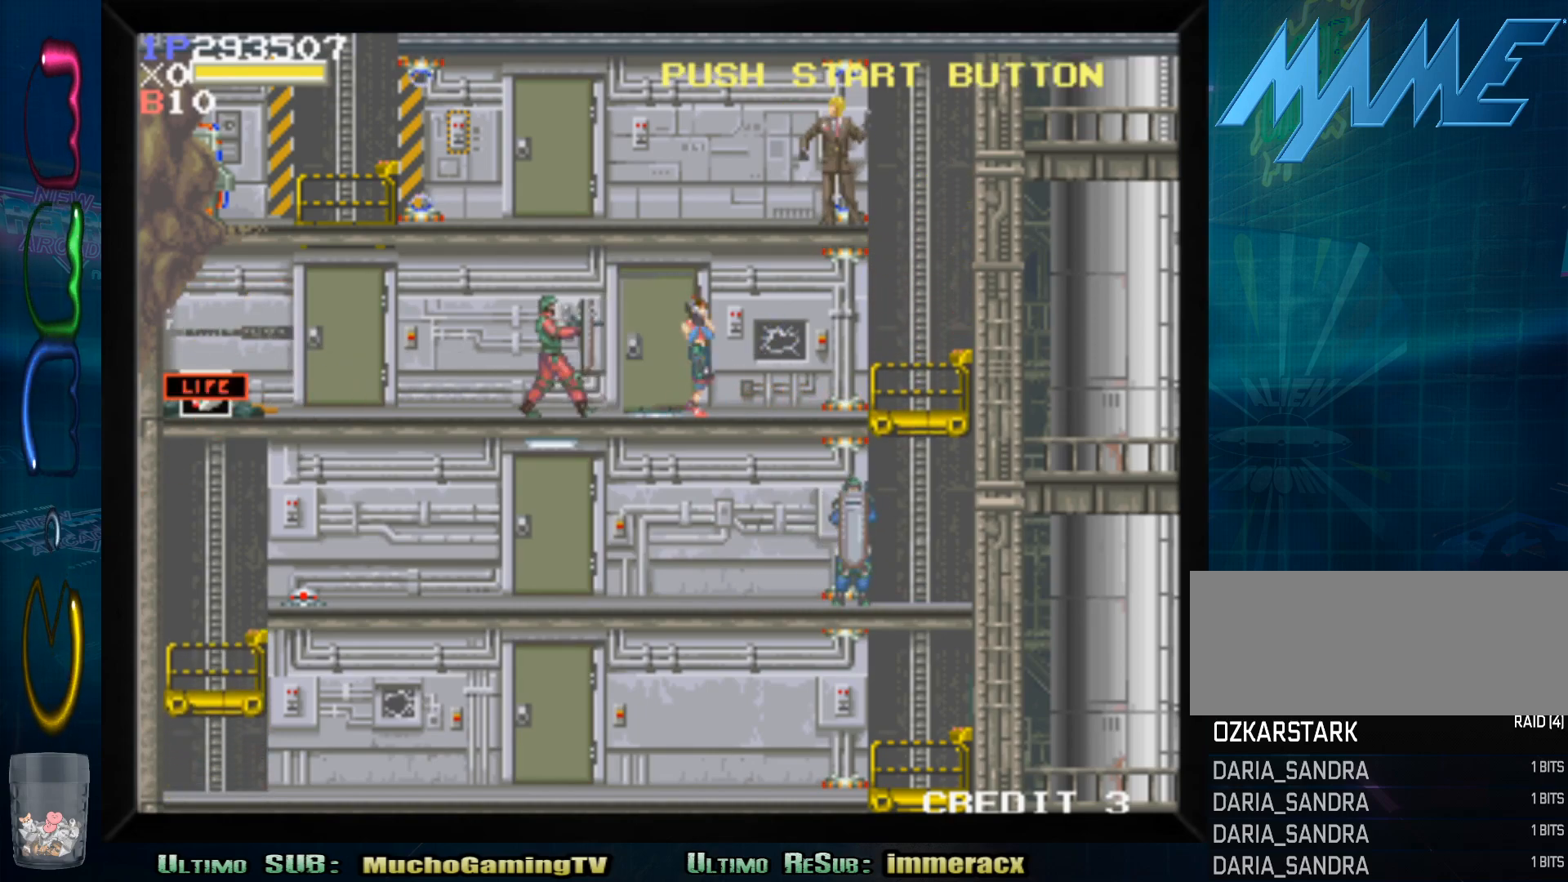
{"buttons": [], "left_stick": "right", "events": [[117, "CROSS", "down"], [317, "CROSS", "up"]]}
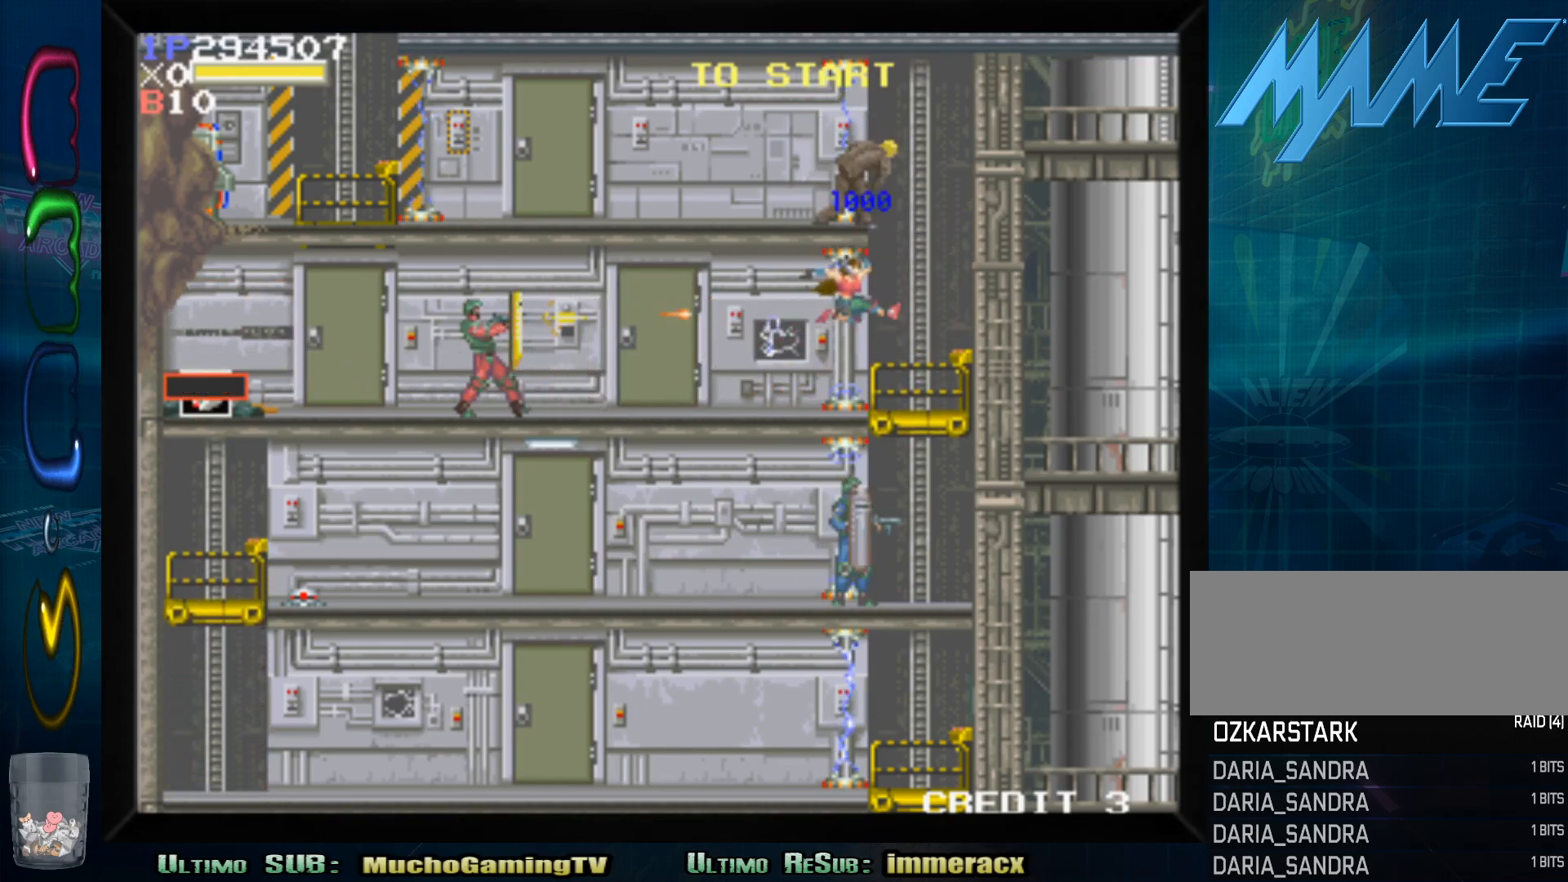
{"buttons": [], "left_stick": "up", "events": [[117, "left_stick", "center"], [350, "left_stick", "up"]]}
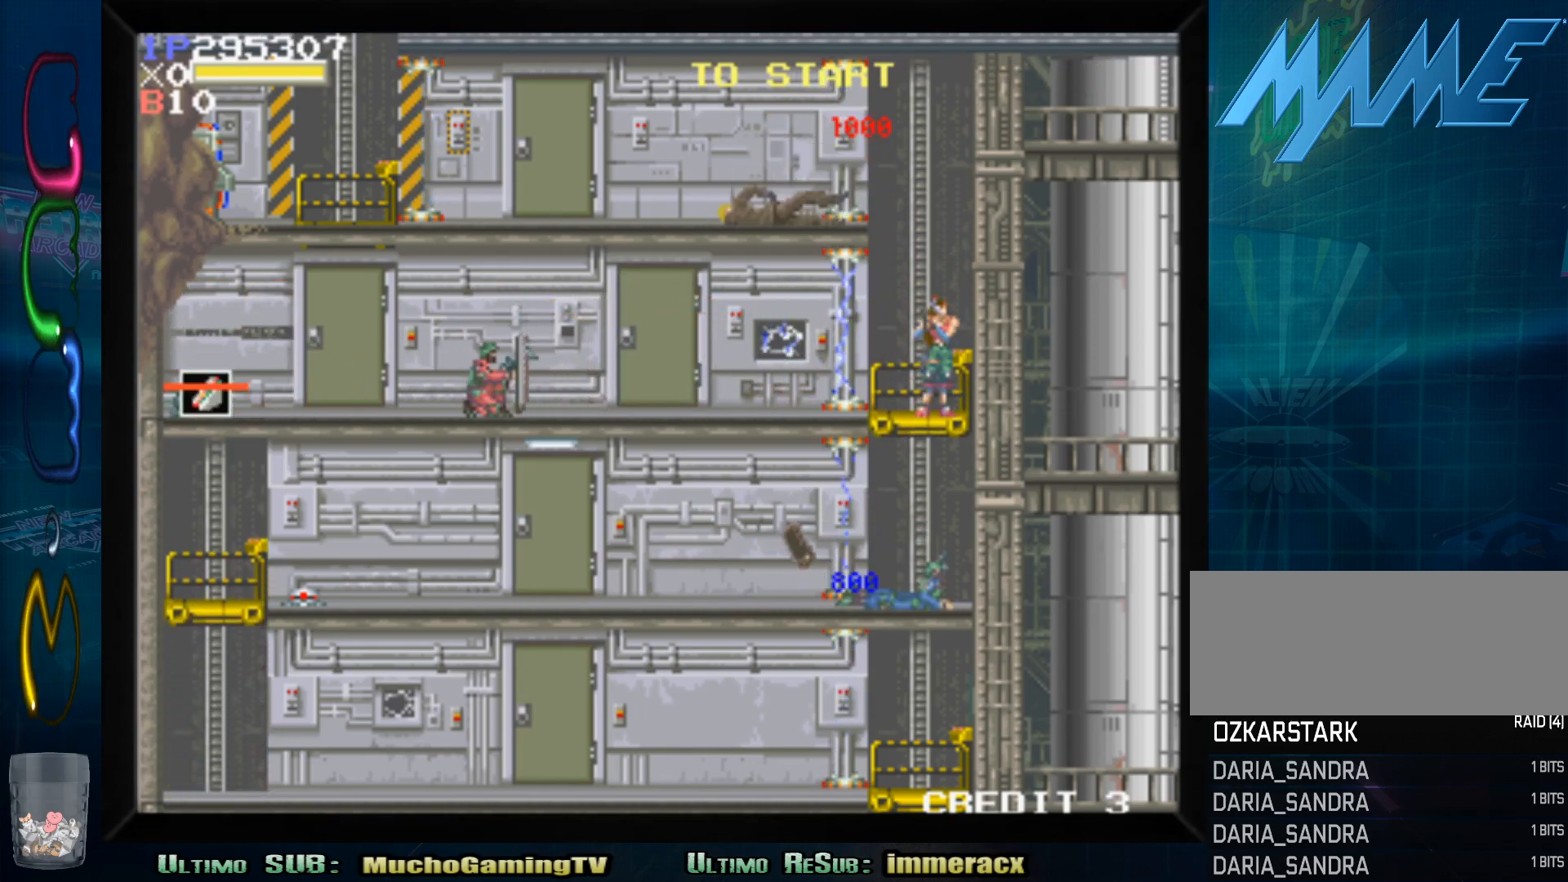
{"buttons": [], "left_stick": "center", "events": [[183, "left_stick", "center"], [250, "left_stick", "up"], [383, "left_stick", "center"]]}
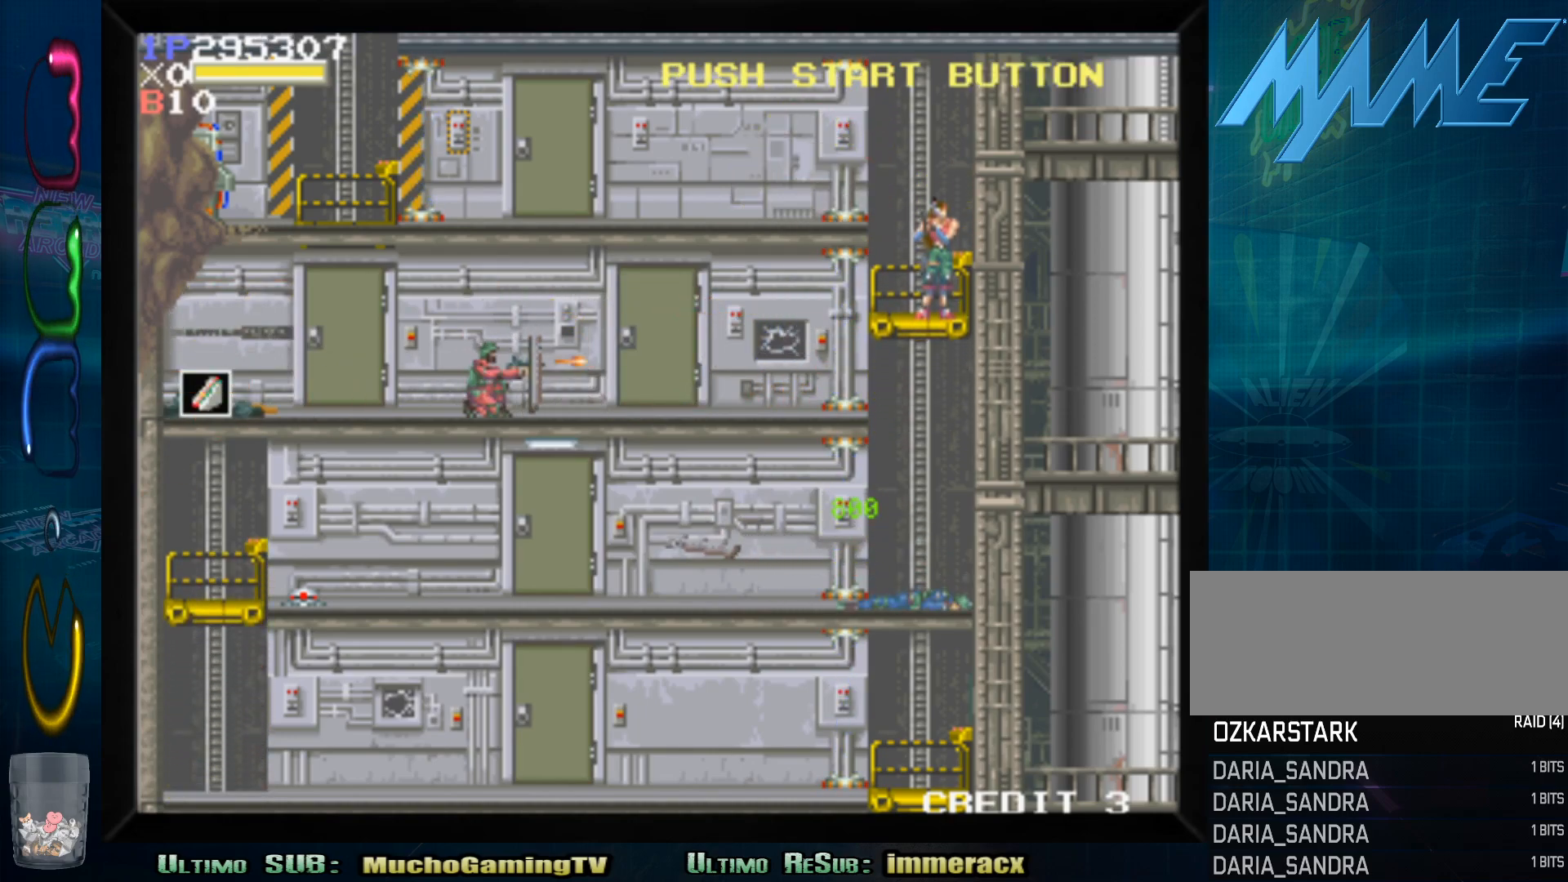
{"buttons": [], "left_stick": "left", "events": [[200, "left_stick", "left"], [400, "CROSS", "down"], [500, "CROSS", "up"]]}
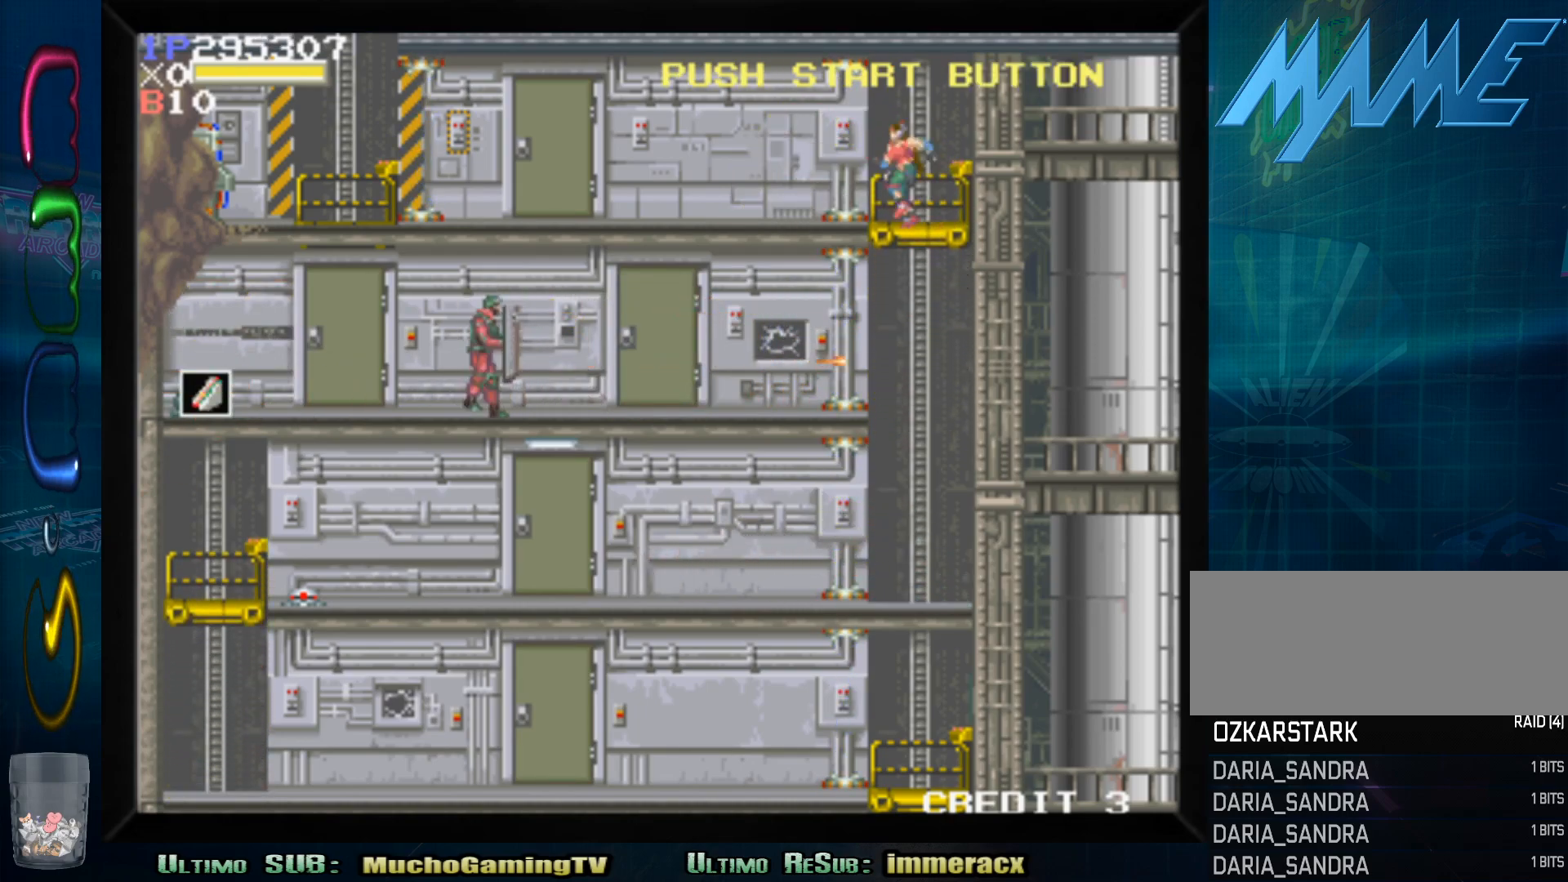
{"buttons": [], "left_stick": "left", "events": [[50, "CROSS", "down"], [167, "CROSS", "up"]]}
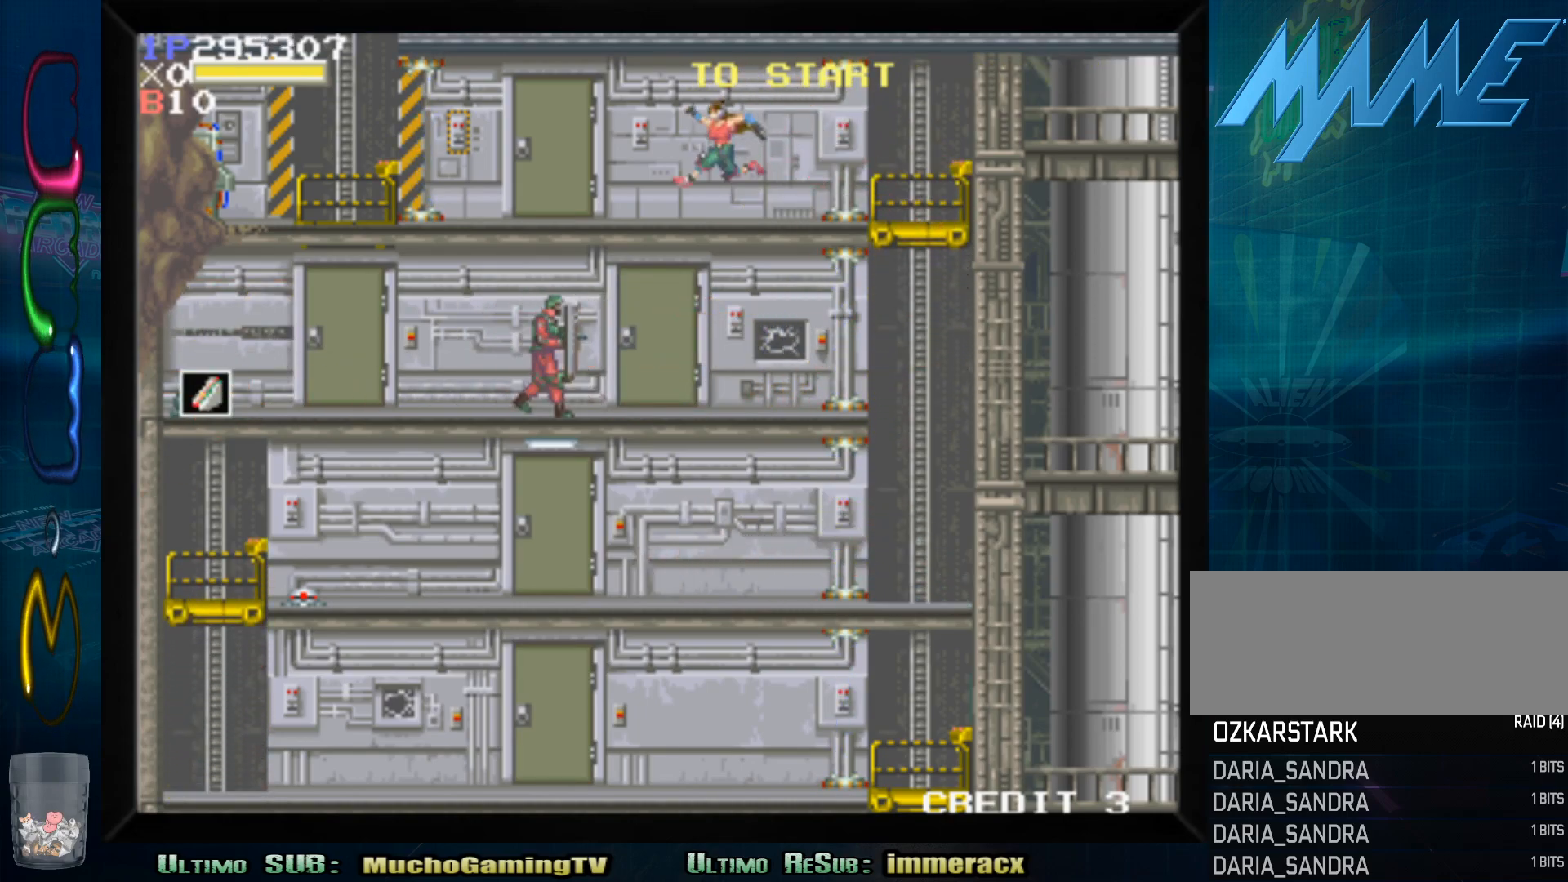
{"buttons": [], "left_stick": "center", "events": [[350, "SQUARE", "down"], [433, "left_stick", "center"], [450, "SQUARE", "up"]]}
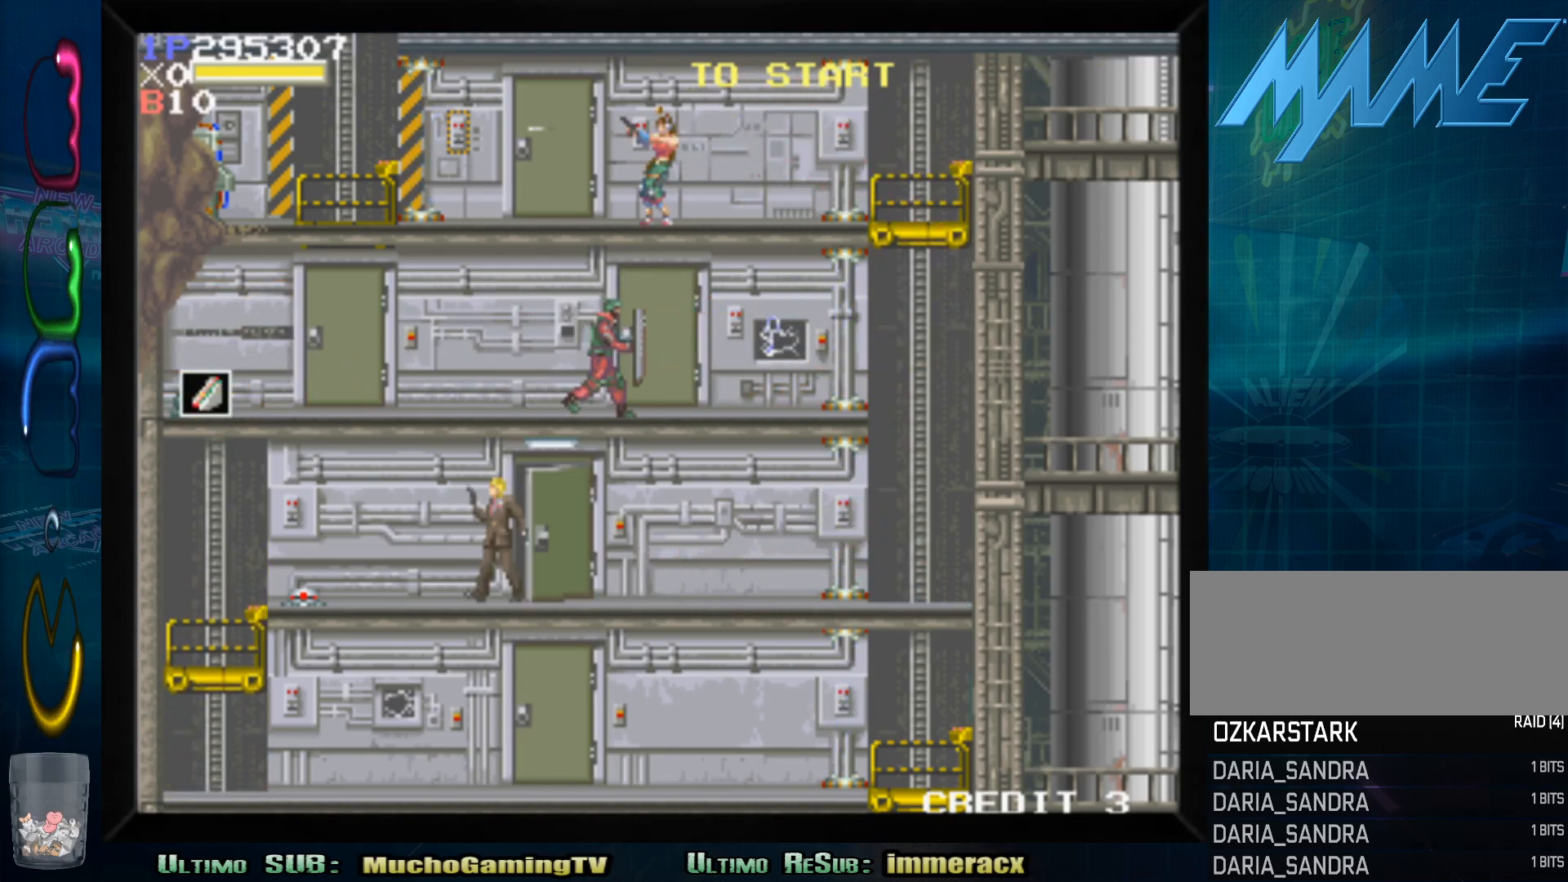
{"buttons": ["SQUARE"], "left_stick": "center", "events": [[17, "SQUARE", "down"], [100, "SQUARE", "up"], [150, "SQUARE", "down"], [233, "SQUARE", "up"], [300, "SQUARE", "down"], [383, "SQUARE", "up"], [450, "SQUARE", "down"]]}
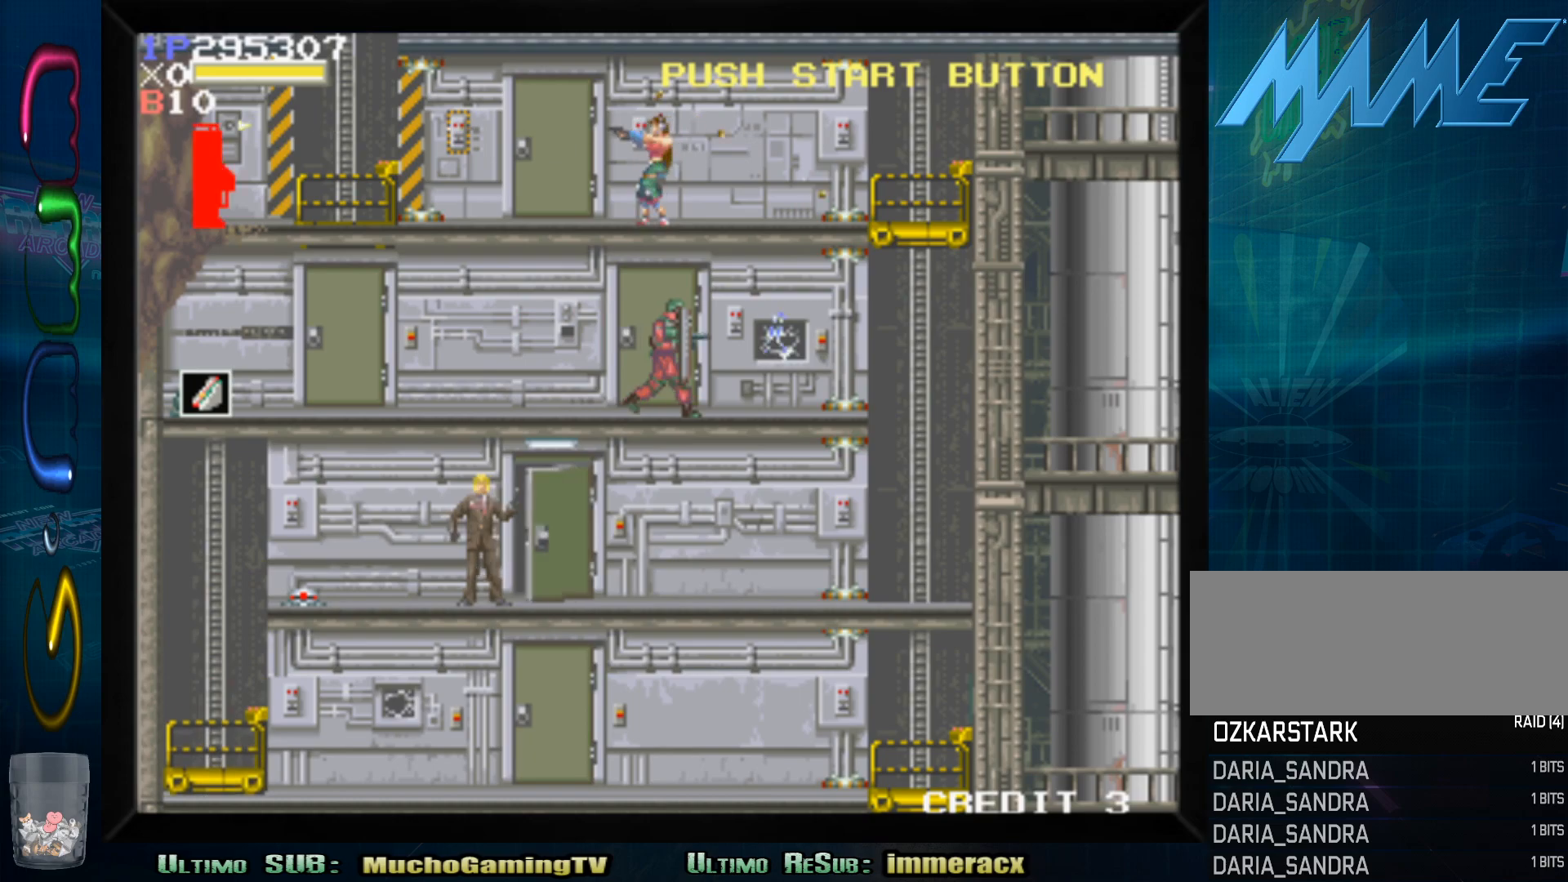
{"buttons": [], "left_stick": "center", "events": [[17, "SQUARE", "up"], [100, "SQUARE", "down"], [167, "SQUARE", "up"], [250, "SQUARE", "down"], [317, "SQUARE", "up"], [383, "SQUARE", "down"], [450, "SQUARE", "up"]]}
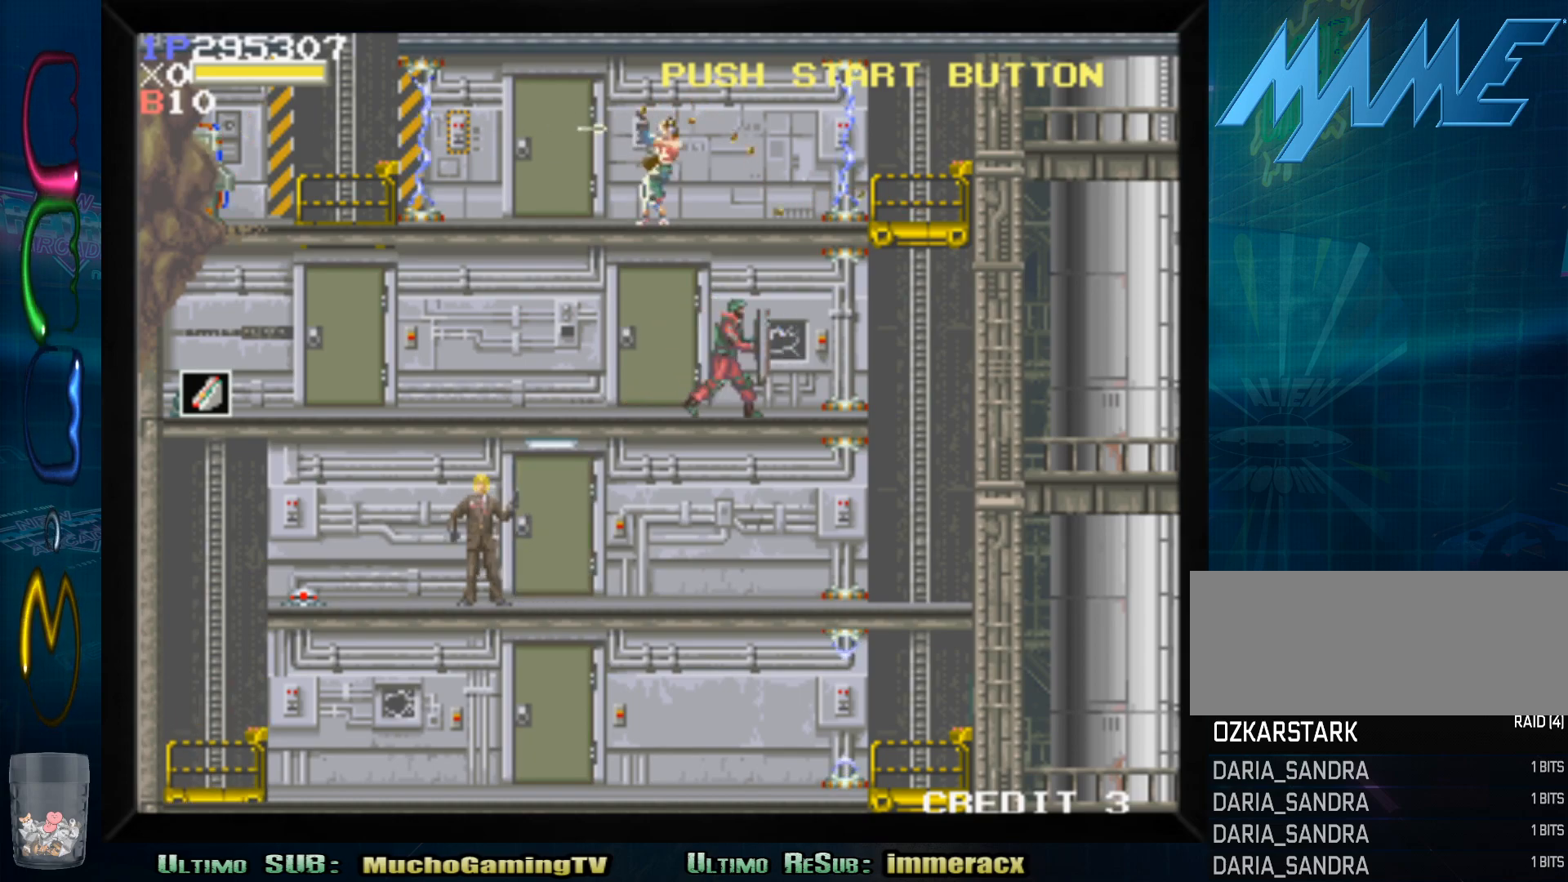
{"buttons": ["SQUARE"], "left_stick": "center", "events": [[17, "SQUARE", "down"], [100, "SQUARE", "up"], [167, "SQUARE", "down"], [233, "SQUARE", "up"], [317, "SQUARE", "down"], [400, "SQUARE", "up"], [467, "SQUARE", "down"]]}
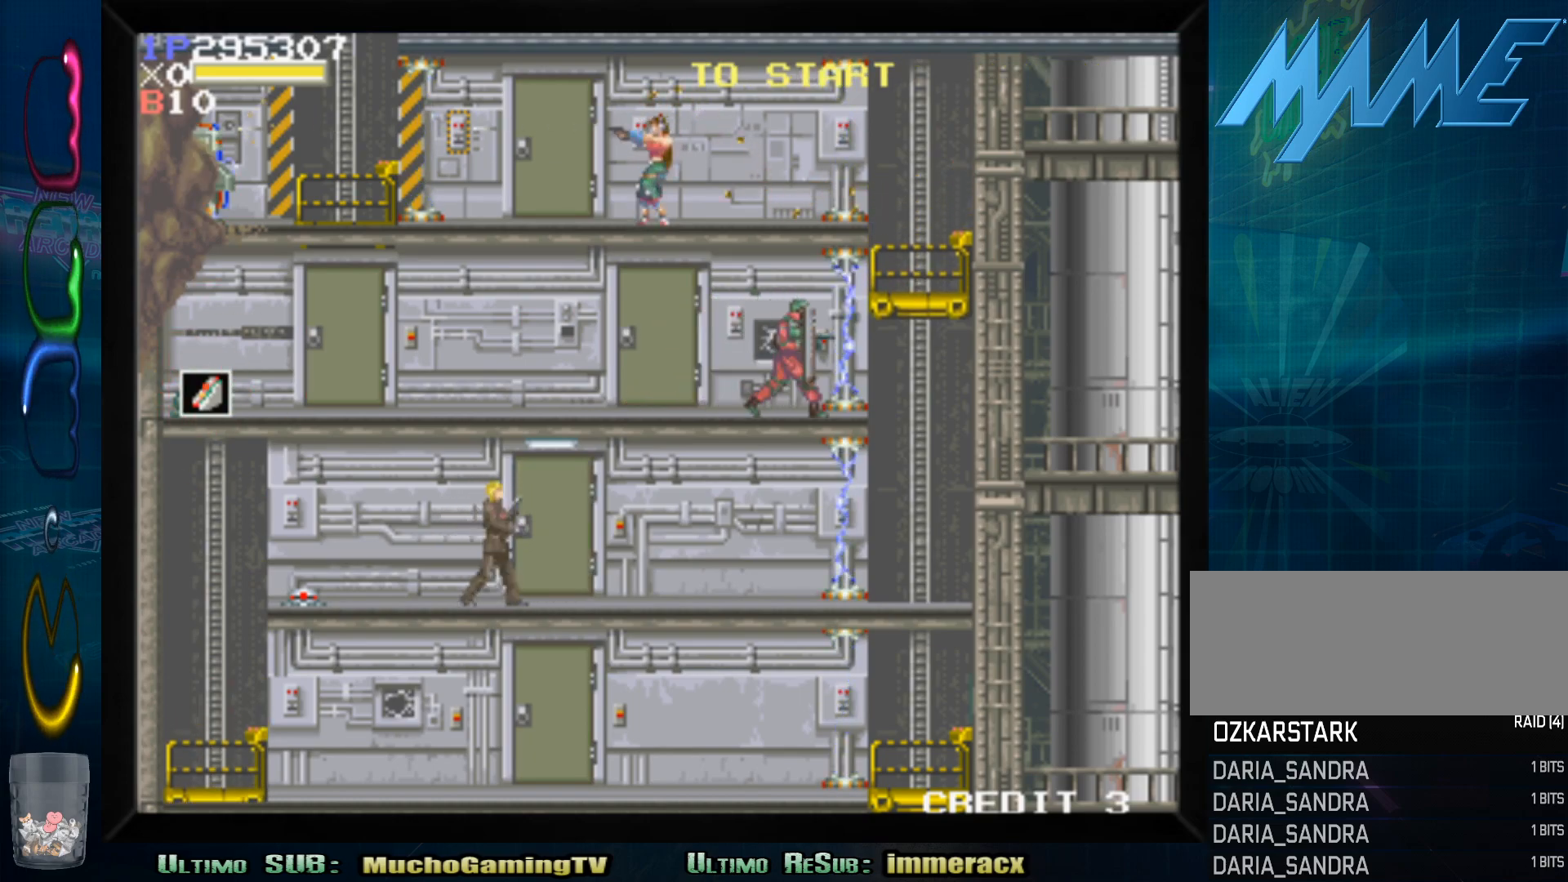
{"buttons": [], "left_stick": "center", "events": [[33, "SQUARE", "up"], [117, "SQUARE", "down"], [167, "SQUARE", "up"], [267, "SQUARE", "down"], [317, "SQUARE", "up"], [417, "SQUARE", "down"], [467, "SQUARE", "up"]]}
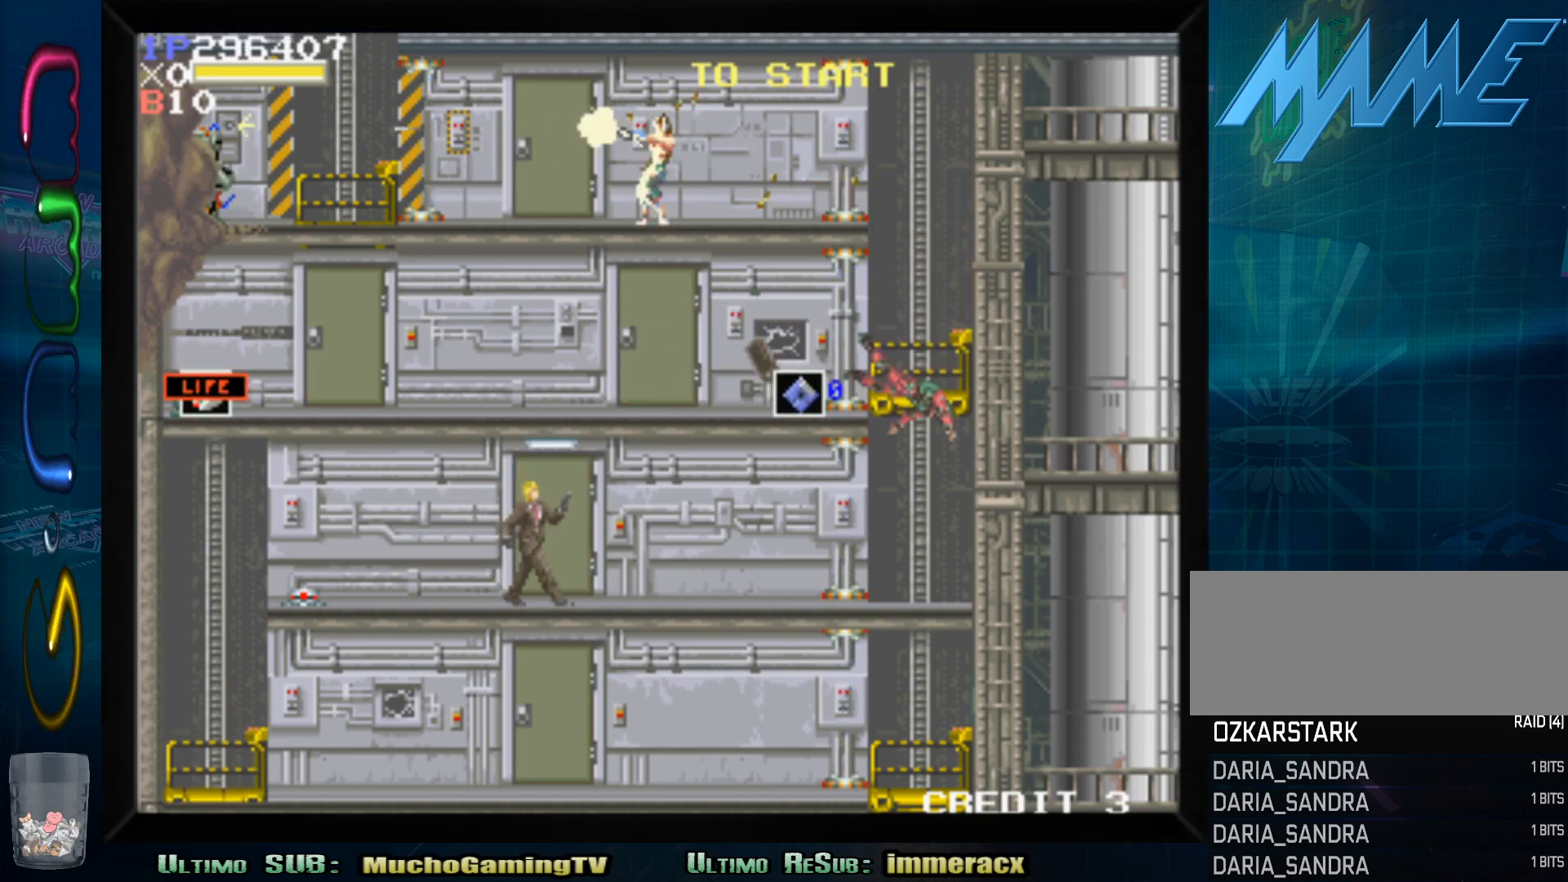
{"buttons": ["SQUARE"], "left_stick": "center", "events": [[67, "SQUARE", "down"], [117, "SQUARE", "up"], [200, "SQUARE", "down"], [267, "SQUARE", "up"], [350, "SQUARE", "down"], [417, "SQUARE", "up"], [483, "SQUARE", "down"]]}
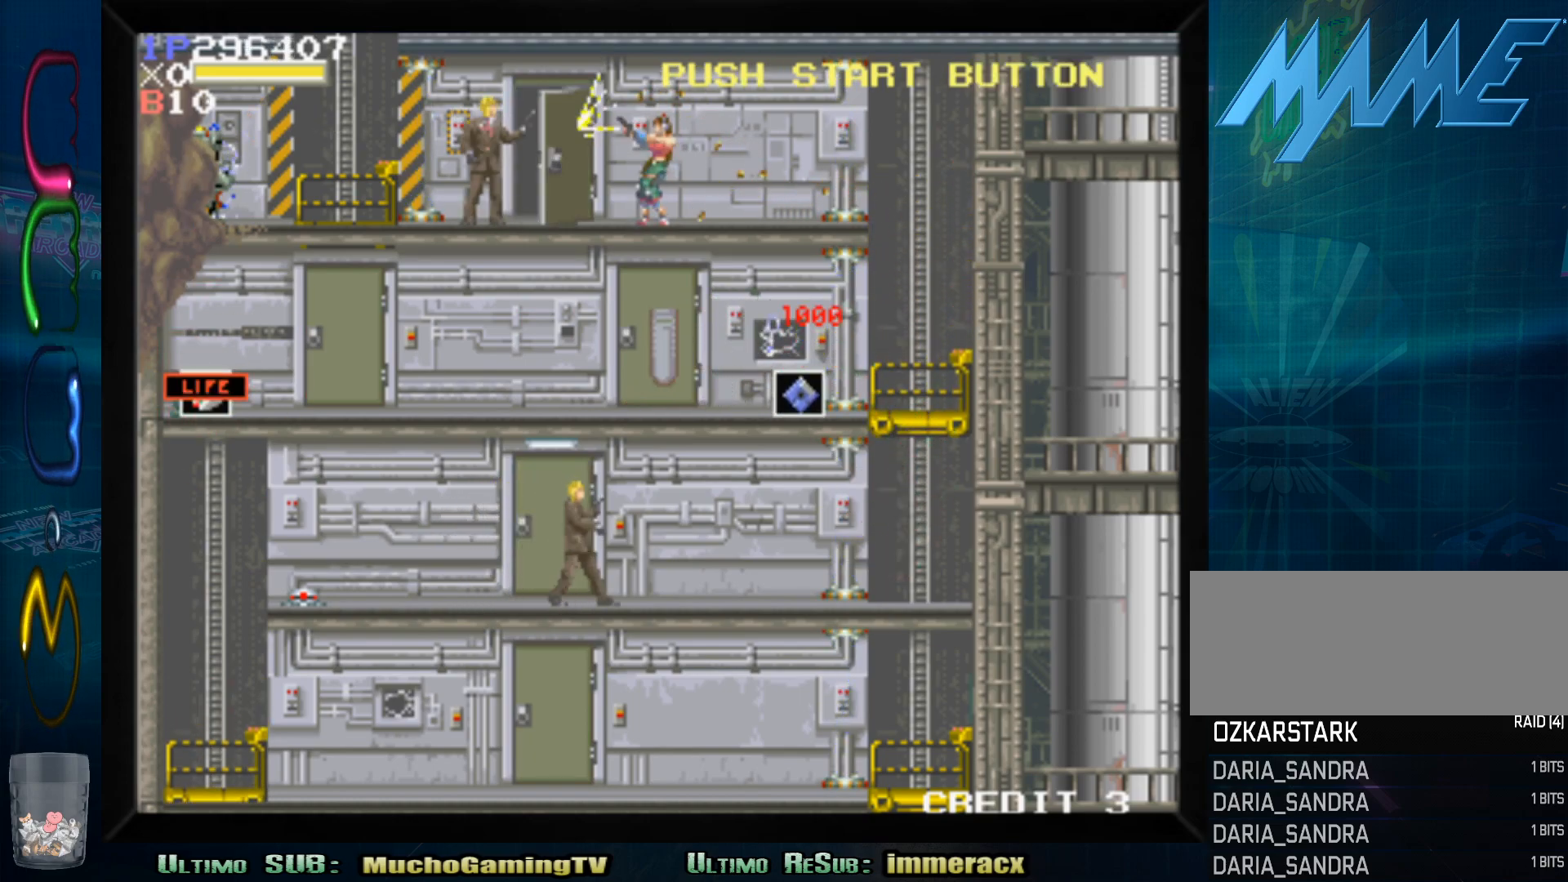
{"buttons": ["SQUARE"], "left_stick": "left", "events": [[83, "SQUARE", "up"], [150, "SQUARE", "down"], [233, "SQUARE", "up"], [300, "SQUARE", "down"], [383, "SQUARE", "up"], [417, "left_stick", "left"], [467, "SQUARE", "down"]]}
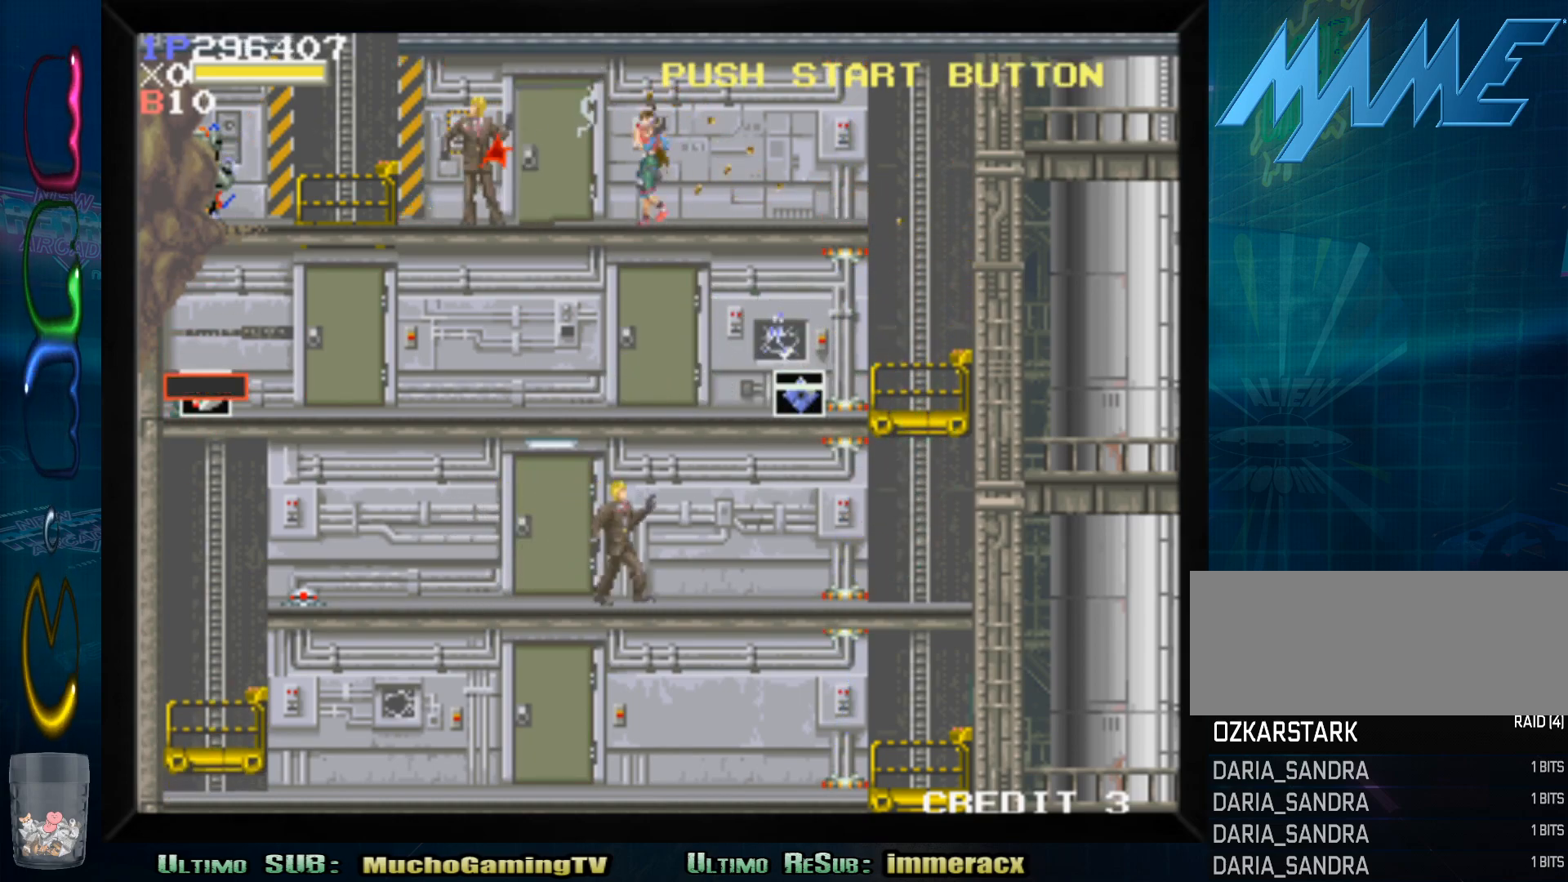
{"buttons": ["SQUARE"], "left_stick": "left", "events": [[33, "left_stick", "center"], [50, "SQUARE", "up"], [150, "SQUARE", "down"], [217, "SQUARE", "up"], [300, "SQUARE", "down"], [367, "SQUARE", "up"], [417, "left_stick", "left"], [467, "SQUARE", "down"]]}
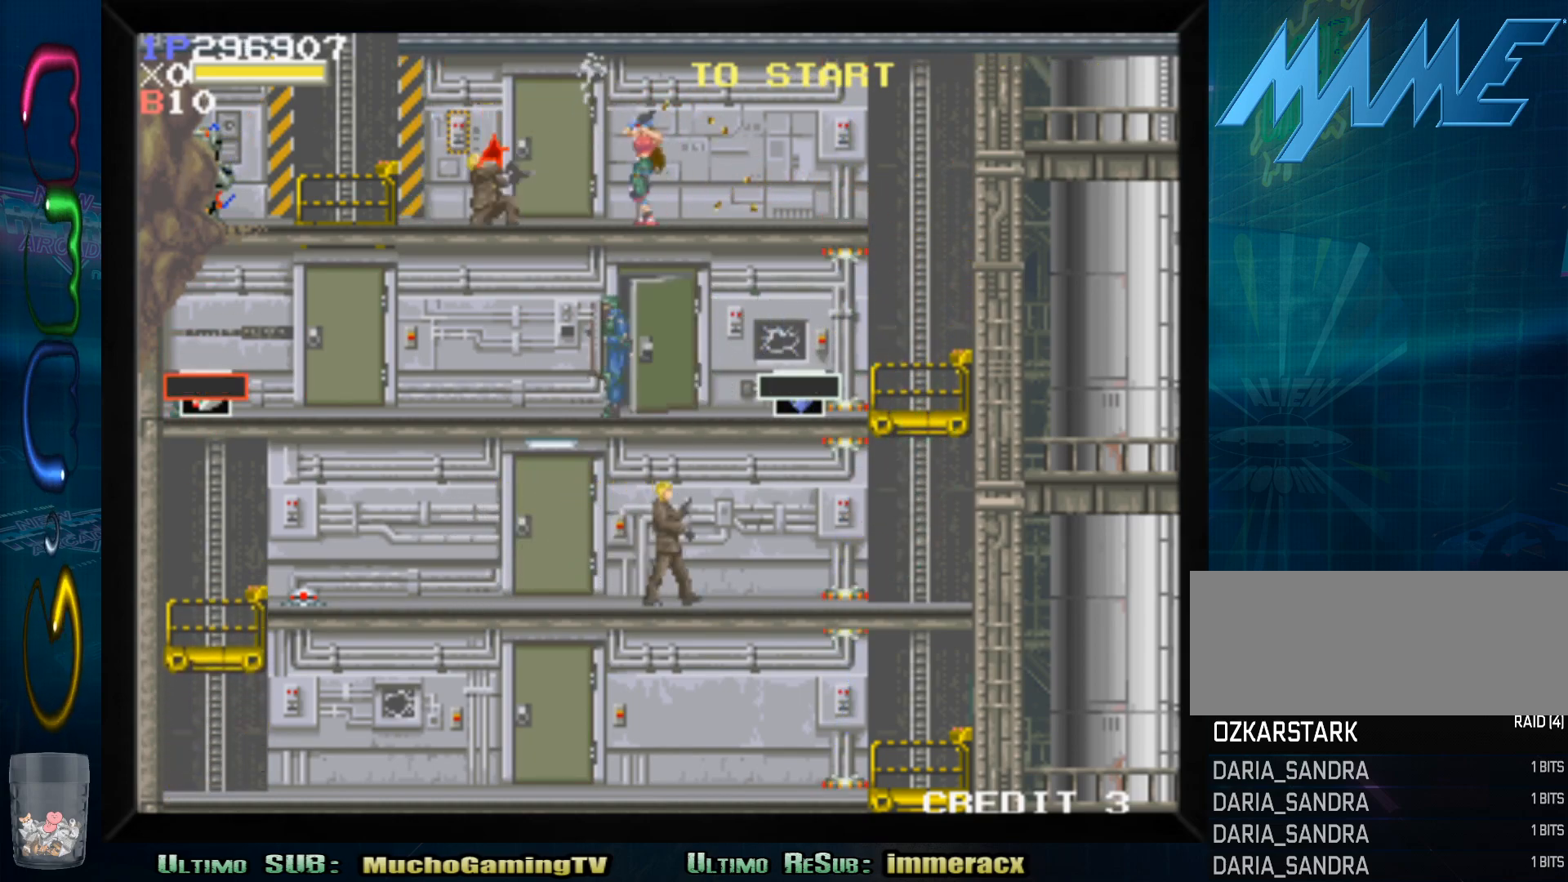
{"buttons": ["SQUARE"], "left_stick": "center", "events": [[17, "SQUARE", "up"], [117, "SQUARE", "down"], [133, "left_stick", "center"], [200, "SQUARE", "up"], [300, "SQUARE", "down"], [367, "SQUARE", "up"], [467, "SQUARE", "down"]]}
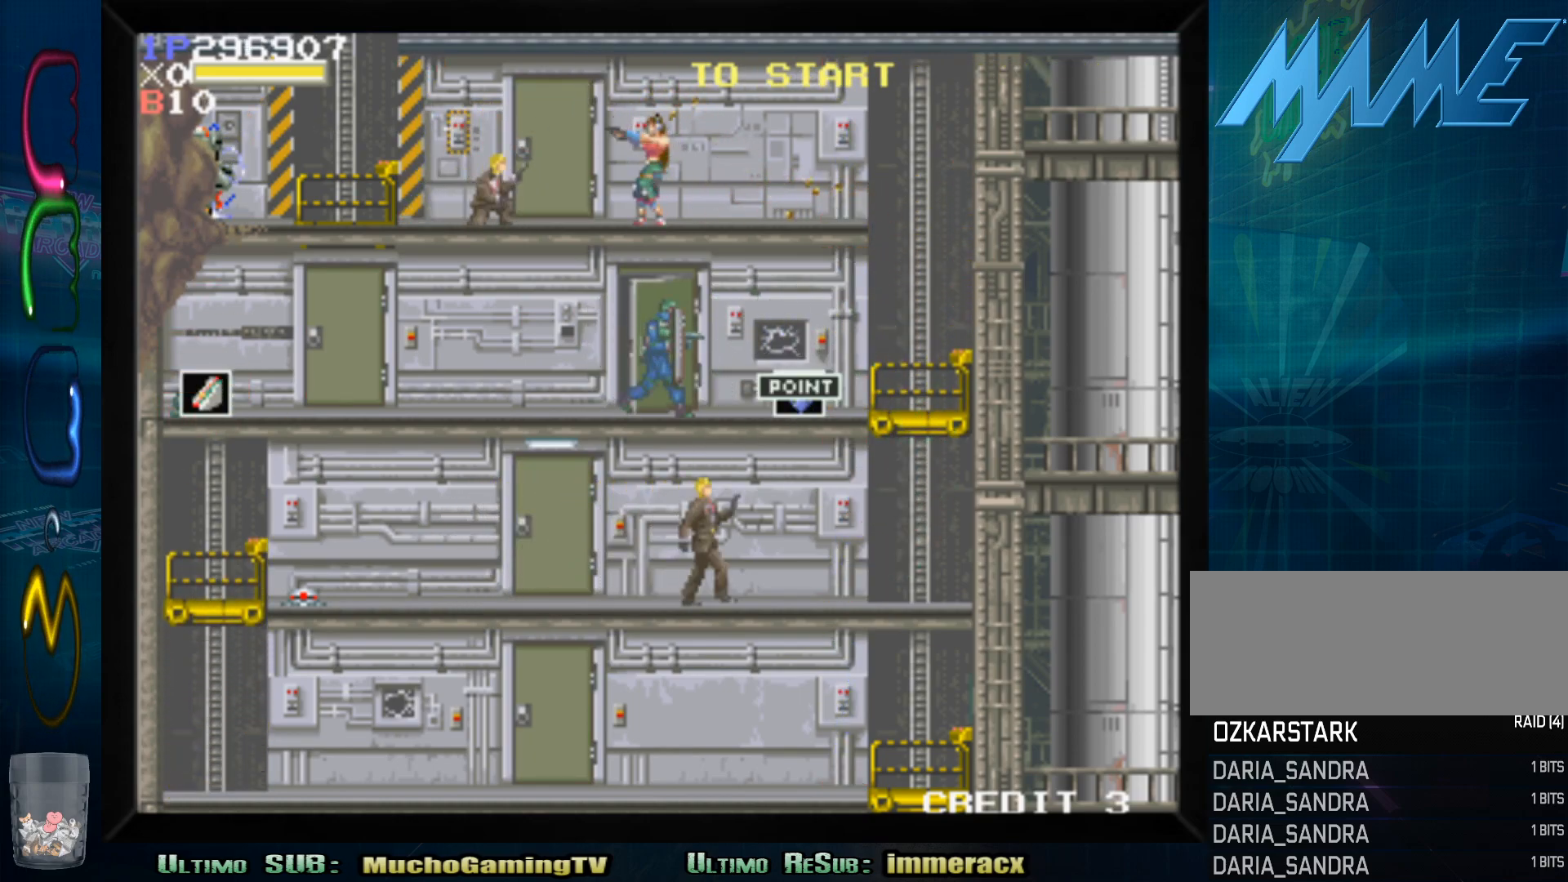
{"buttons": ["SQUARE"], "left_stick": "center", "events": [[50, "SQUARE", "up"], [133, "SQUARE", "down"], [233, "SQUARE", "up"], [300, "SQUARE", "down"], [400, "SQUARE", "up"], [483, "SQUARE", "down"]]}
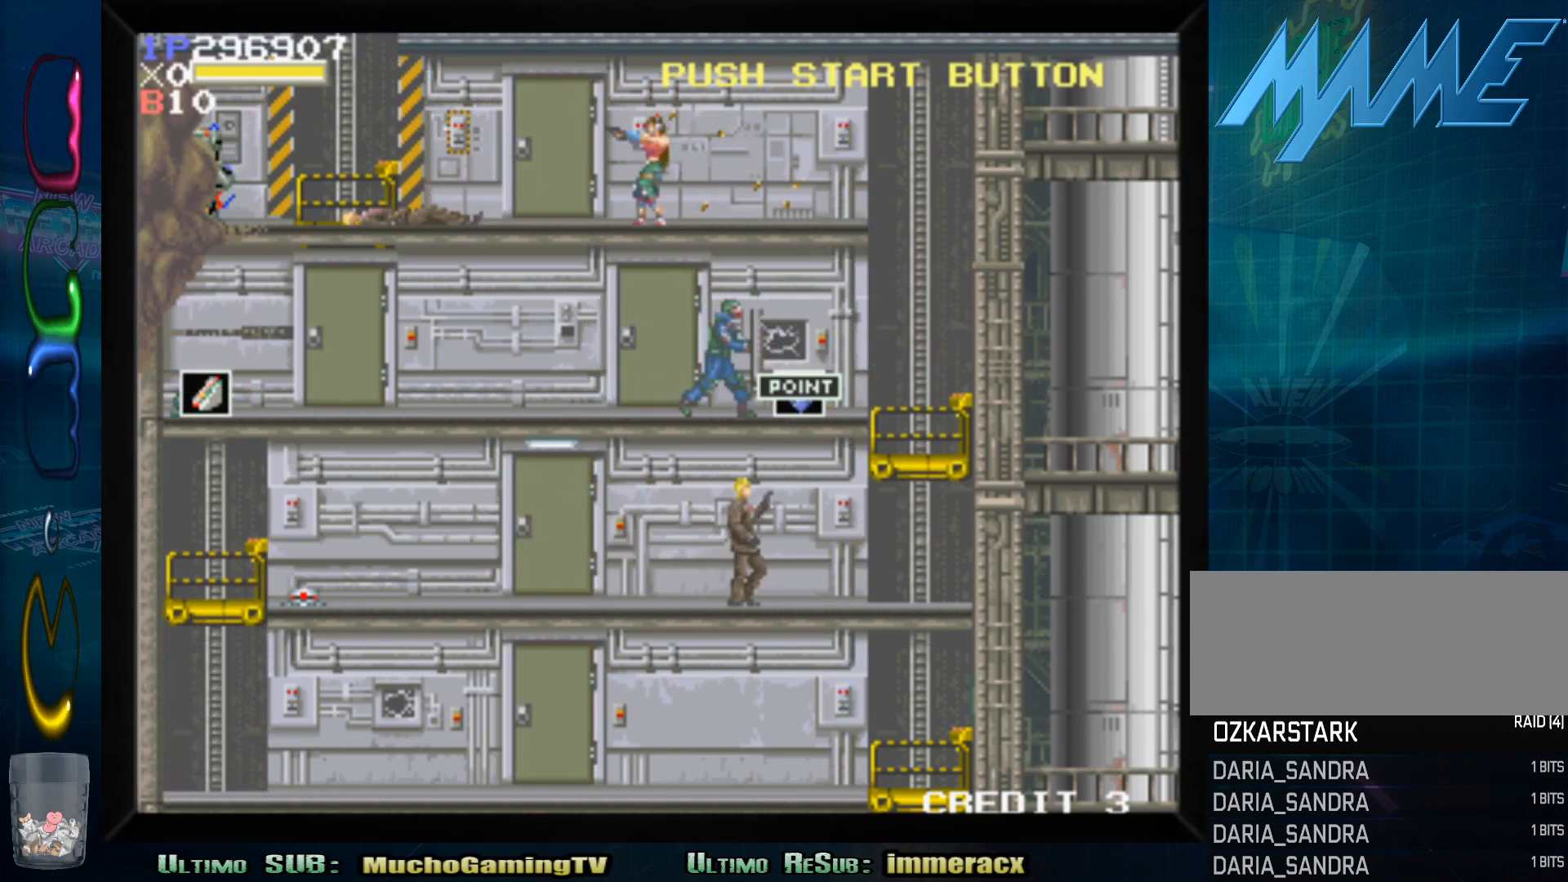
{"buttons": [], "left_stick": "left", "events": [[67, "SQUARE", "up"], [200, "left_stick", "left"]]}
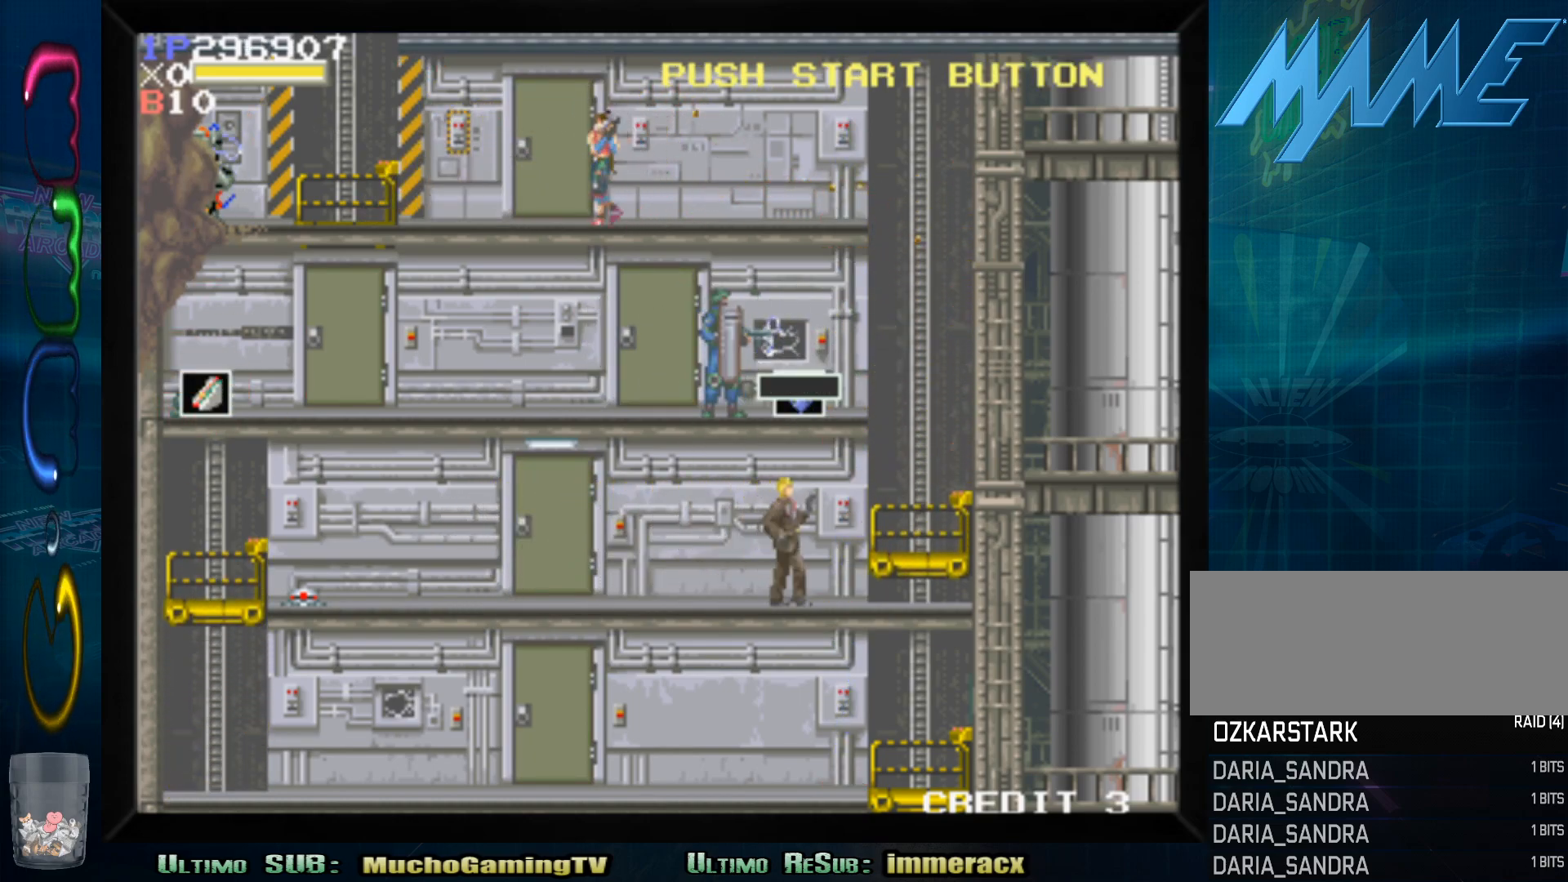
{"buttons": [], "left_stick": "center", "events": [[400, "left_stick", "center"]]}
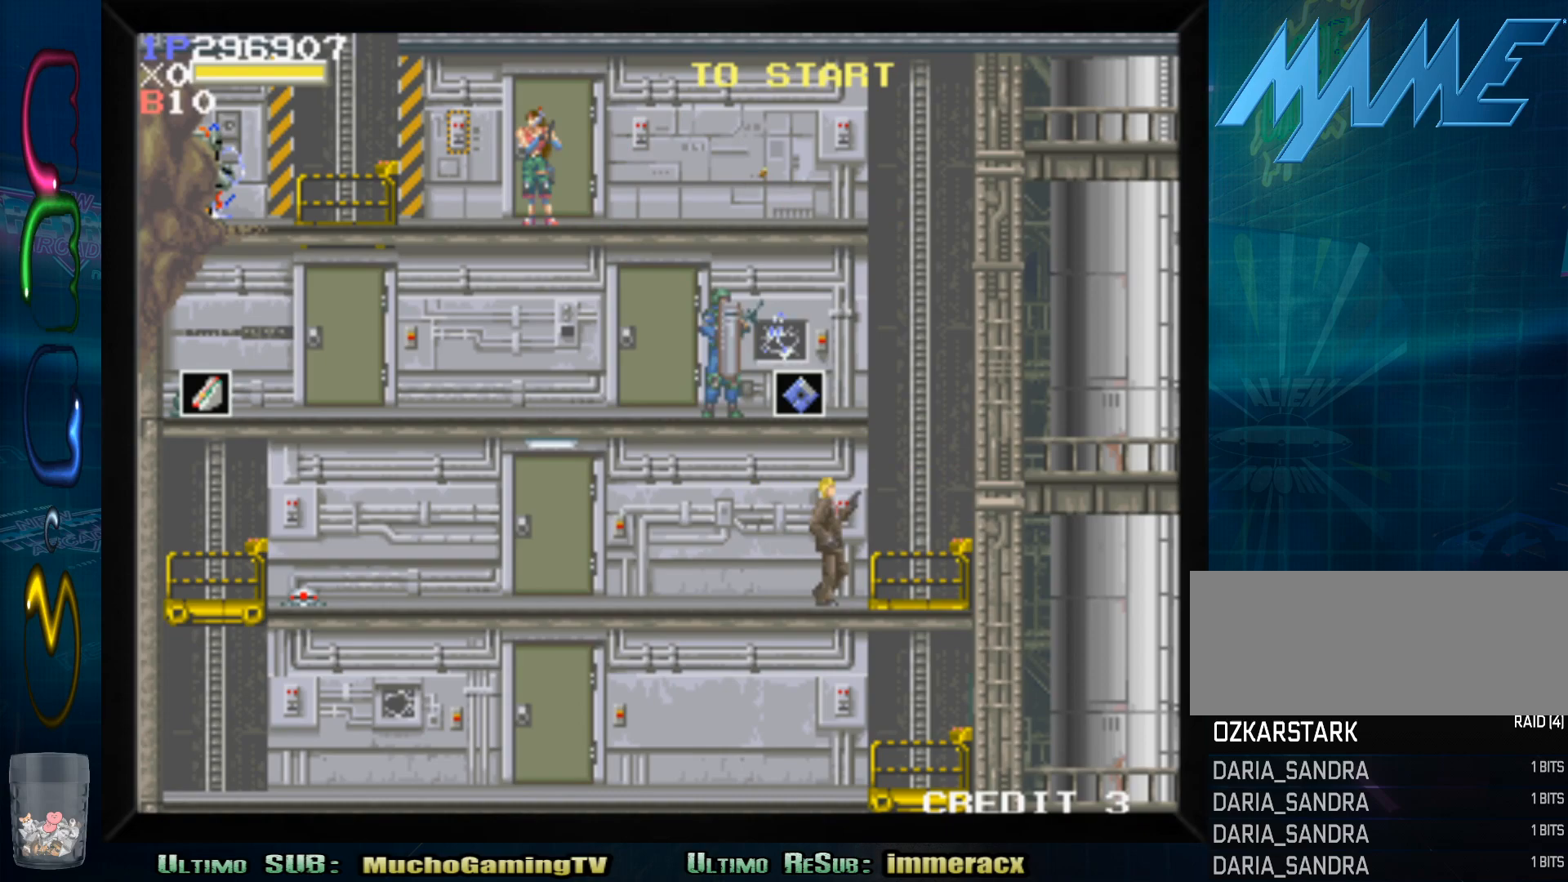
{"buttons": [], "left_stick": "center", "events": [[333, "left_stick", "left"], [450, "left_stick", "center"]]}
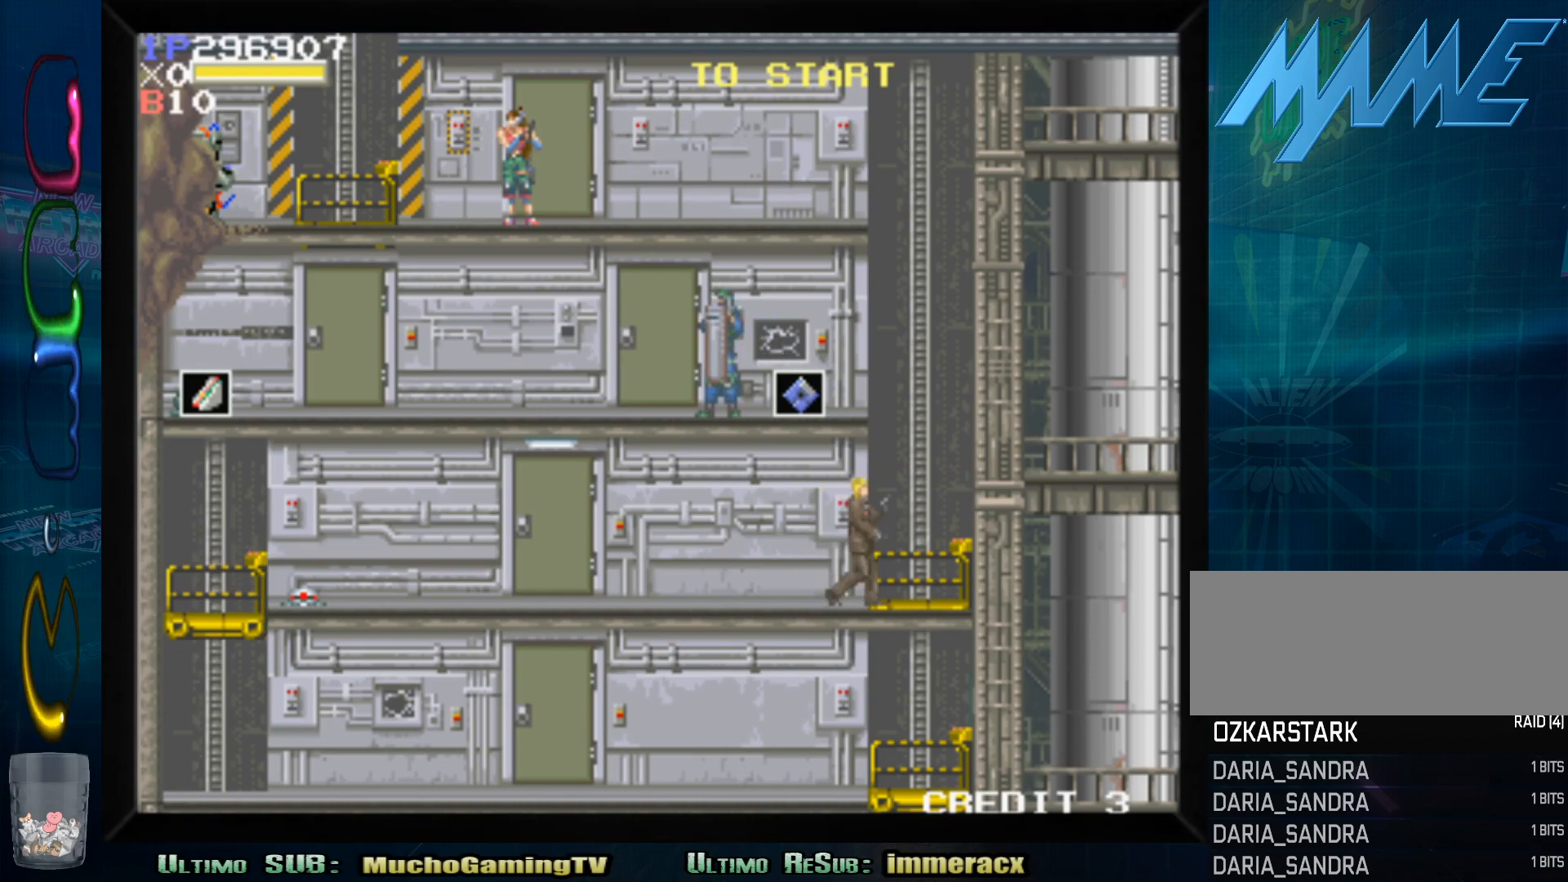
{"buttons": [], "left_stick": "up", "events": [[50, "left_stick", "up"]]}
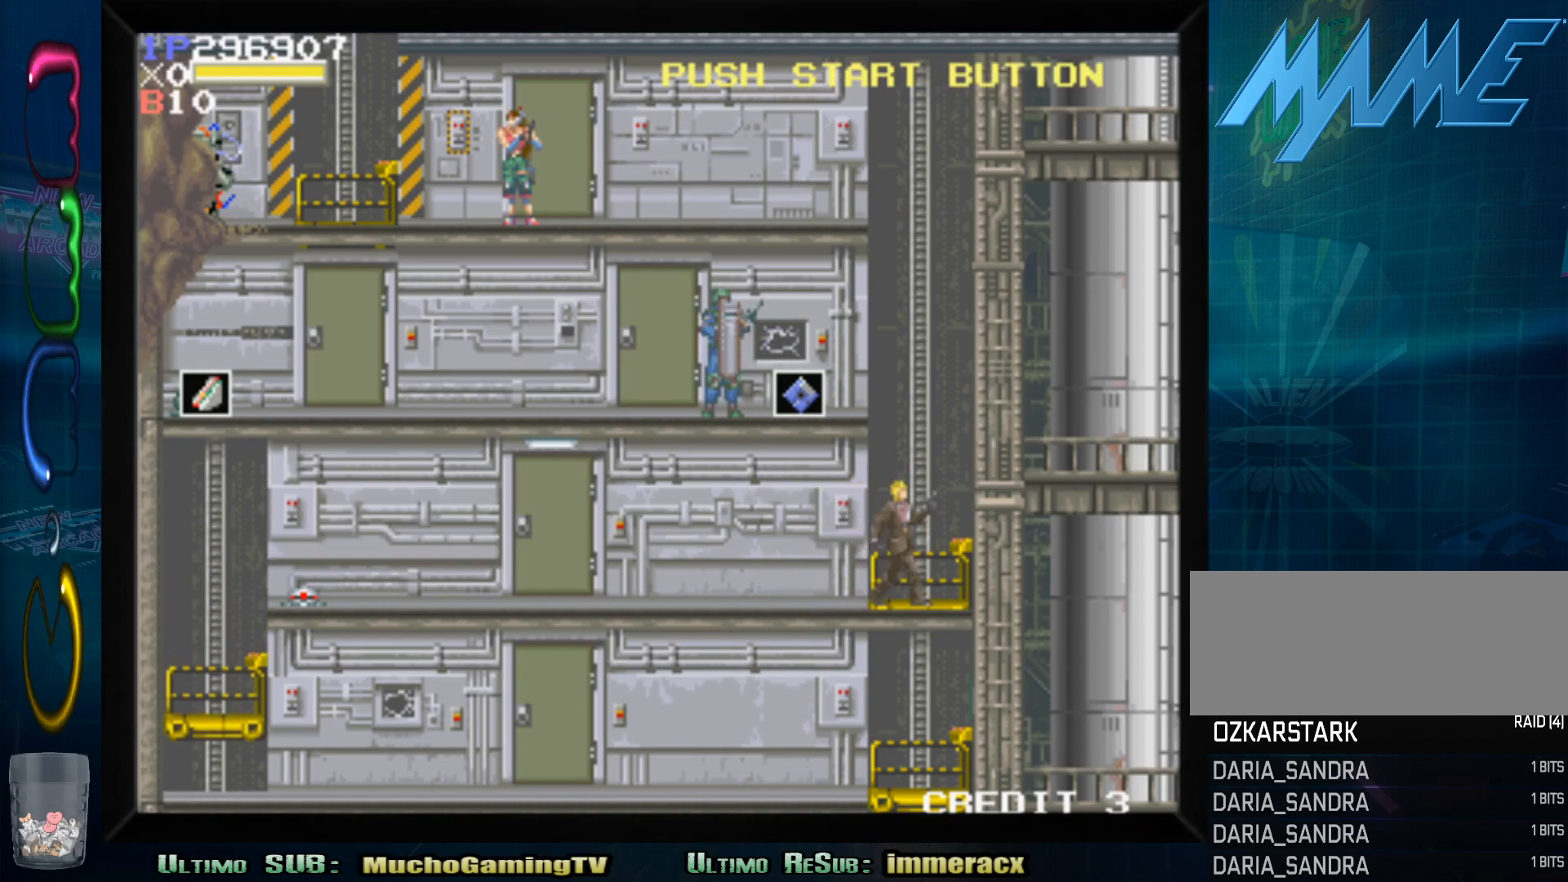
{"buttons": ["SQUARE"], "left_stick": "center", "events": [[83, "left_stick", "center"], [317, "left_stick", "left"], [433, "left_stick", "center"], [483, "SQUARE", "down"]]}
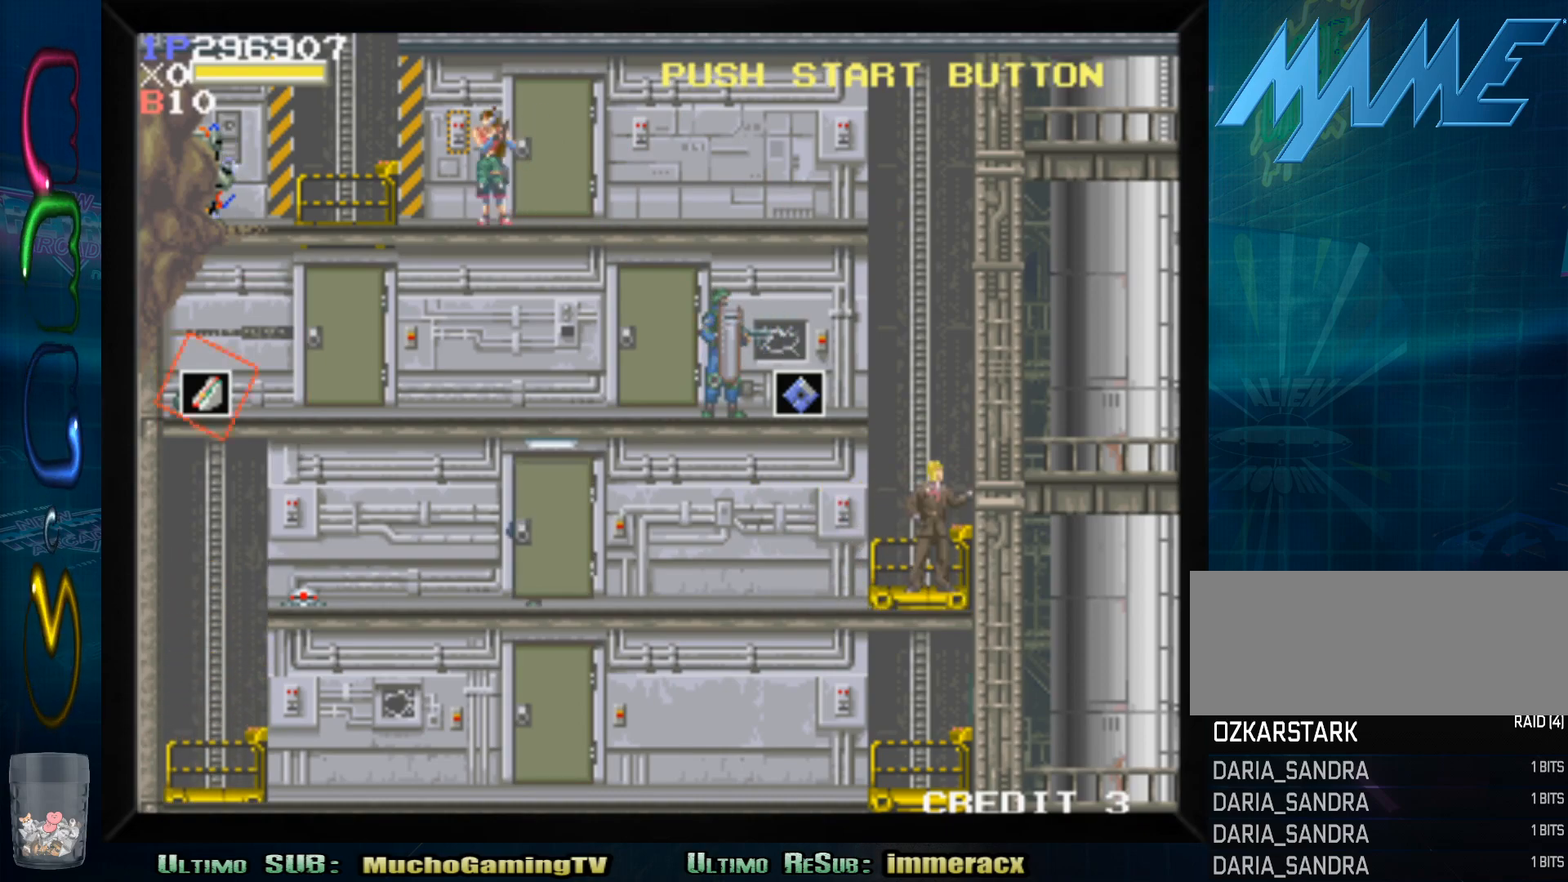
{"buttons": [], "left_stick": "left", "events": [[167, "SQUARE", "up"], [317, "SQUARE", "down"], [433, "SQUARE", "up"], [500, "left_stick", "left"]]}
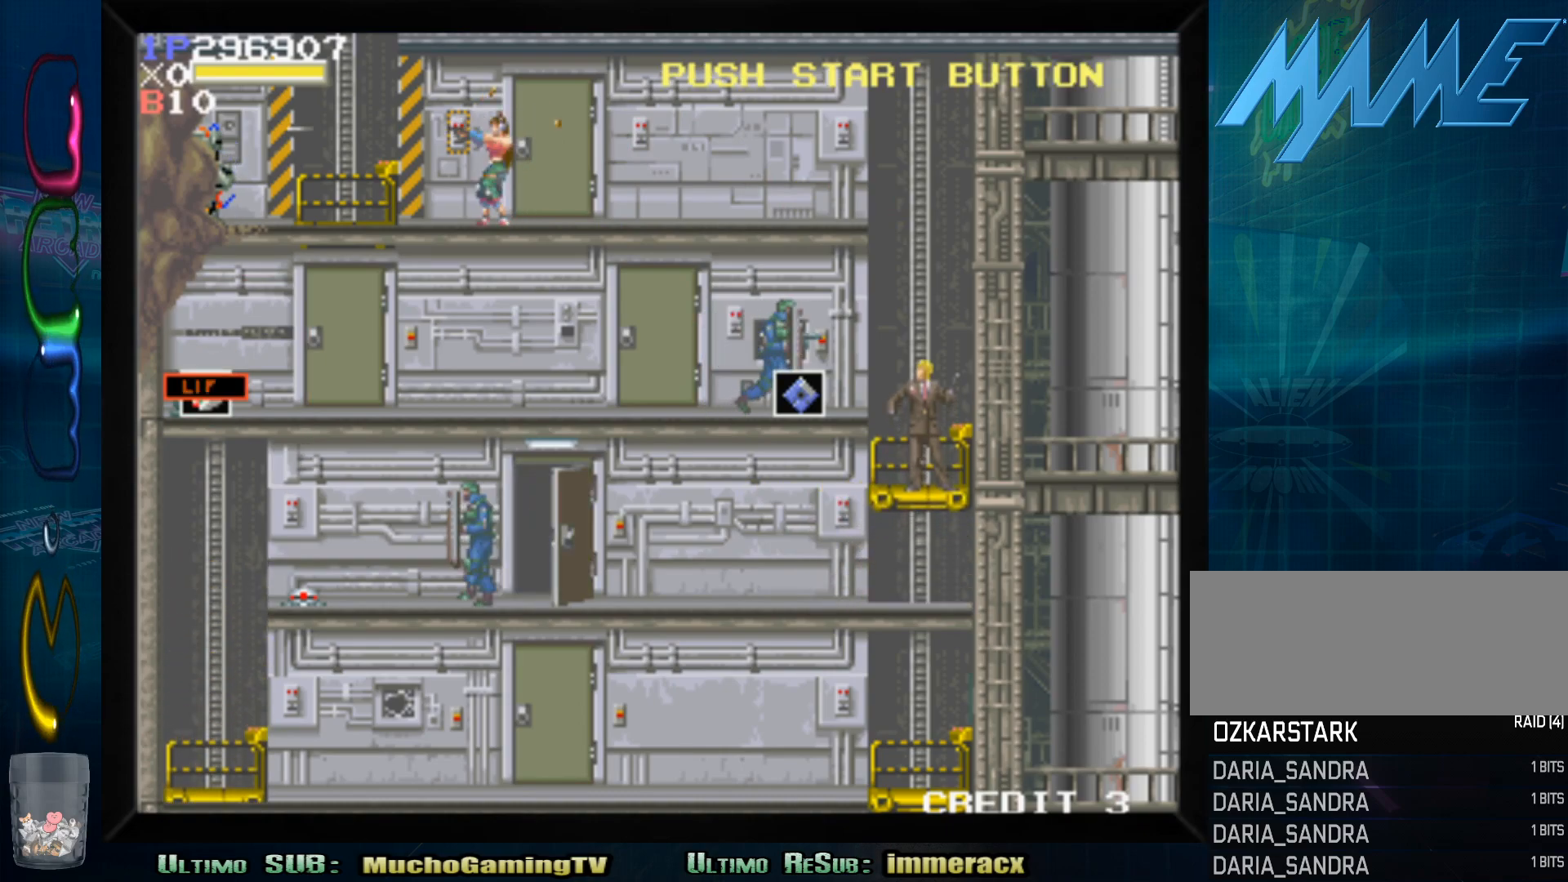
{"buttons": [], "left_stick": "center", "events": [[150, "left_stick", "center"], [233, "SQUARE", "down"], [383, "SQUARE", "up"]]}